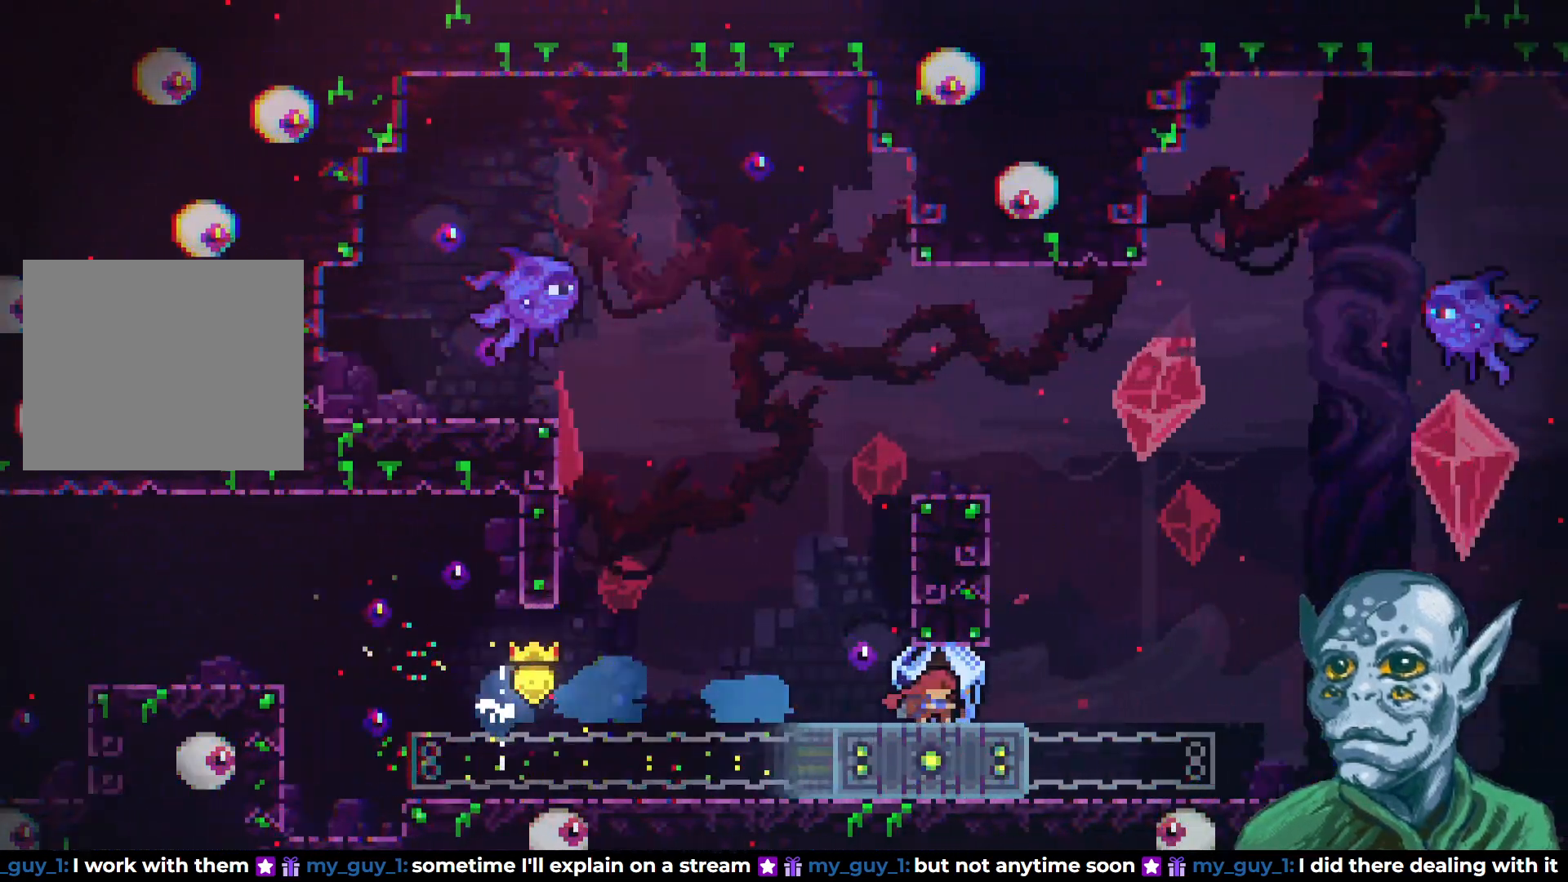
Gameplay with a controller (PlayStation layout); each line is a JSON object with the inputs held at the frame after it. "events" lists button and stick changes between this image and that frame as [ms after this image, input, new state], when the widget could be followed in between.
{"buttons": ["CROSS", "DPAD_UP", "DPAD_RIGHT"], "left_stick": "center", "right_stick": "center", "events": [[83, "DPAD_DOWN", "up"], [150, "CROSS", "down"], [483, "DPAD_UP", "down"]]}
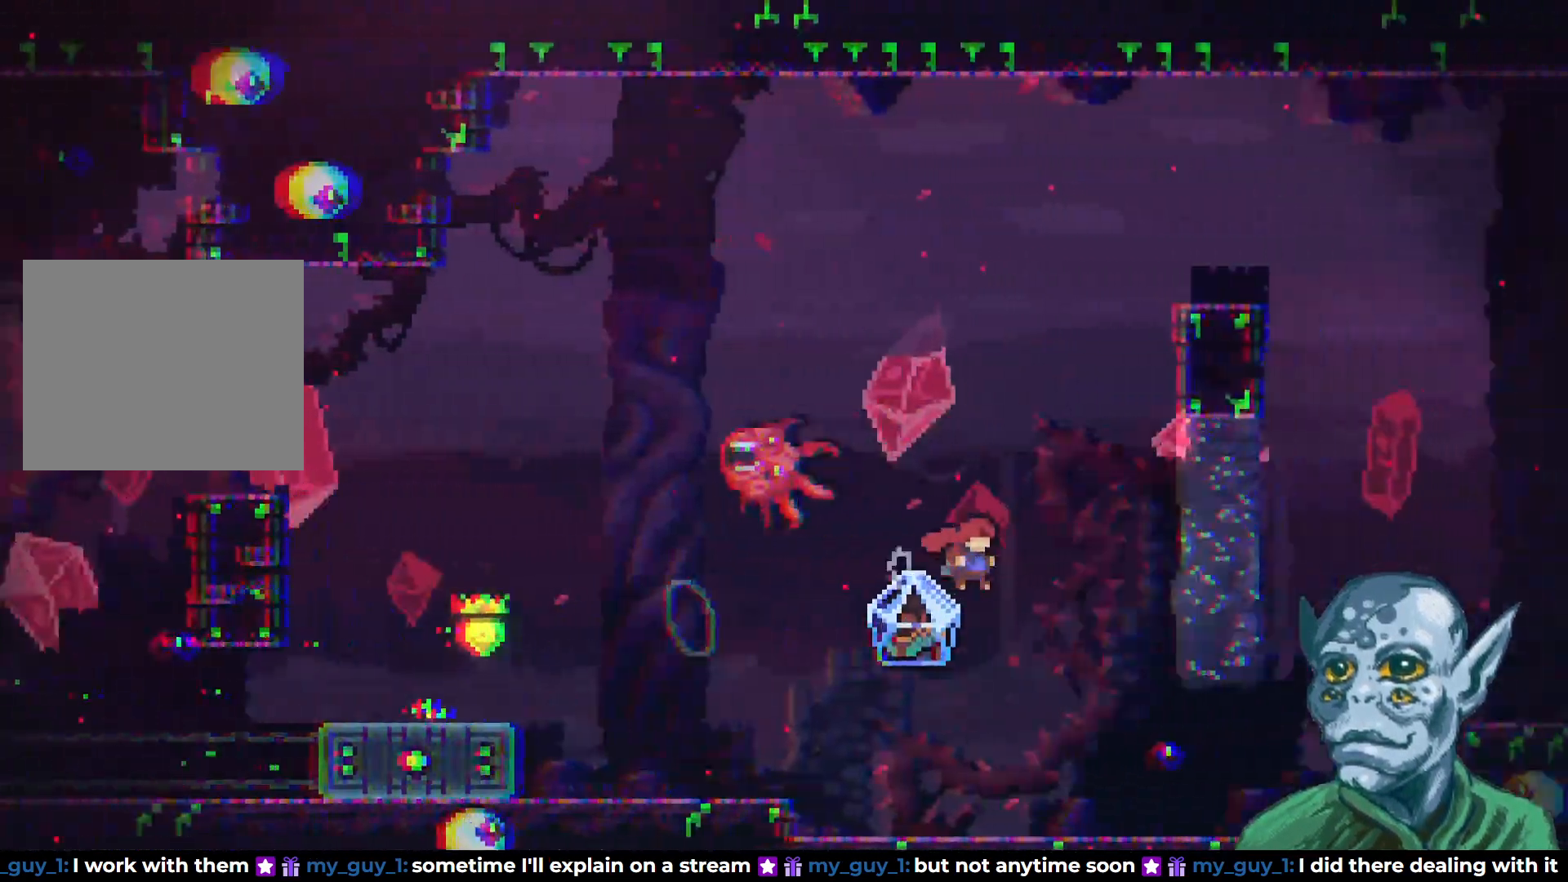
{"buttons": ["SQUARE", "DPAD_UP", "DPAD_RIGHT"], "left_stick": "center", "right_stick": "center", "events": [[150, "CROSS", "up"], [200, "SQUARE", "down"]]}
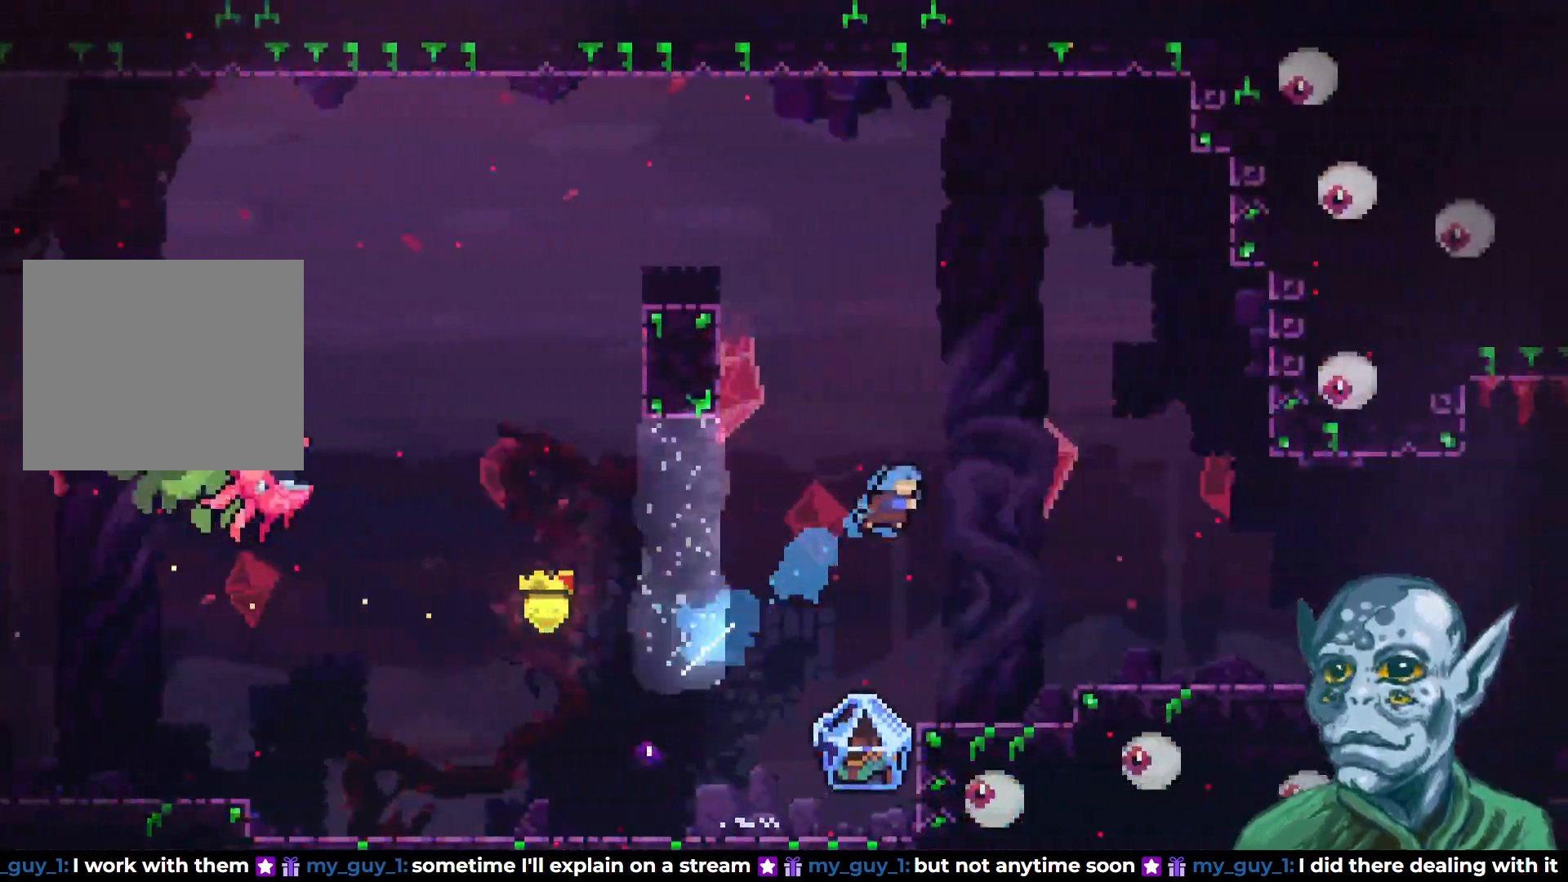
{"buttons": ["DPAD_LEFT"], "left_stick": "center", "right_stick": "center", "events": [[50, "DPAD_RIGHT", "up"], [83, "DPAD_UP", "up"], [100, "SQUARE", "up"], [167, "DPAD_LEFT", "down"]]}
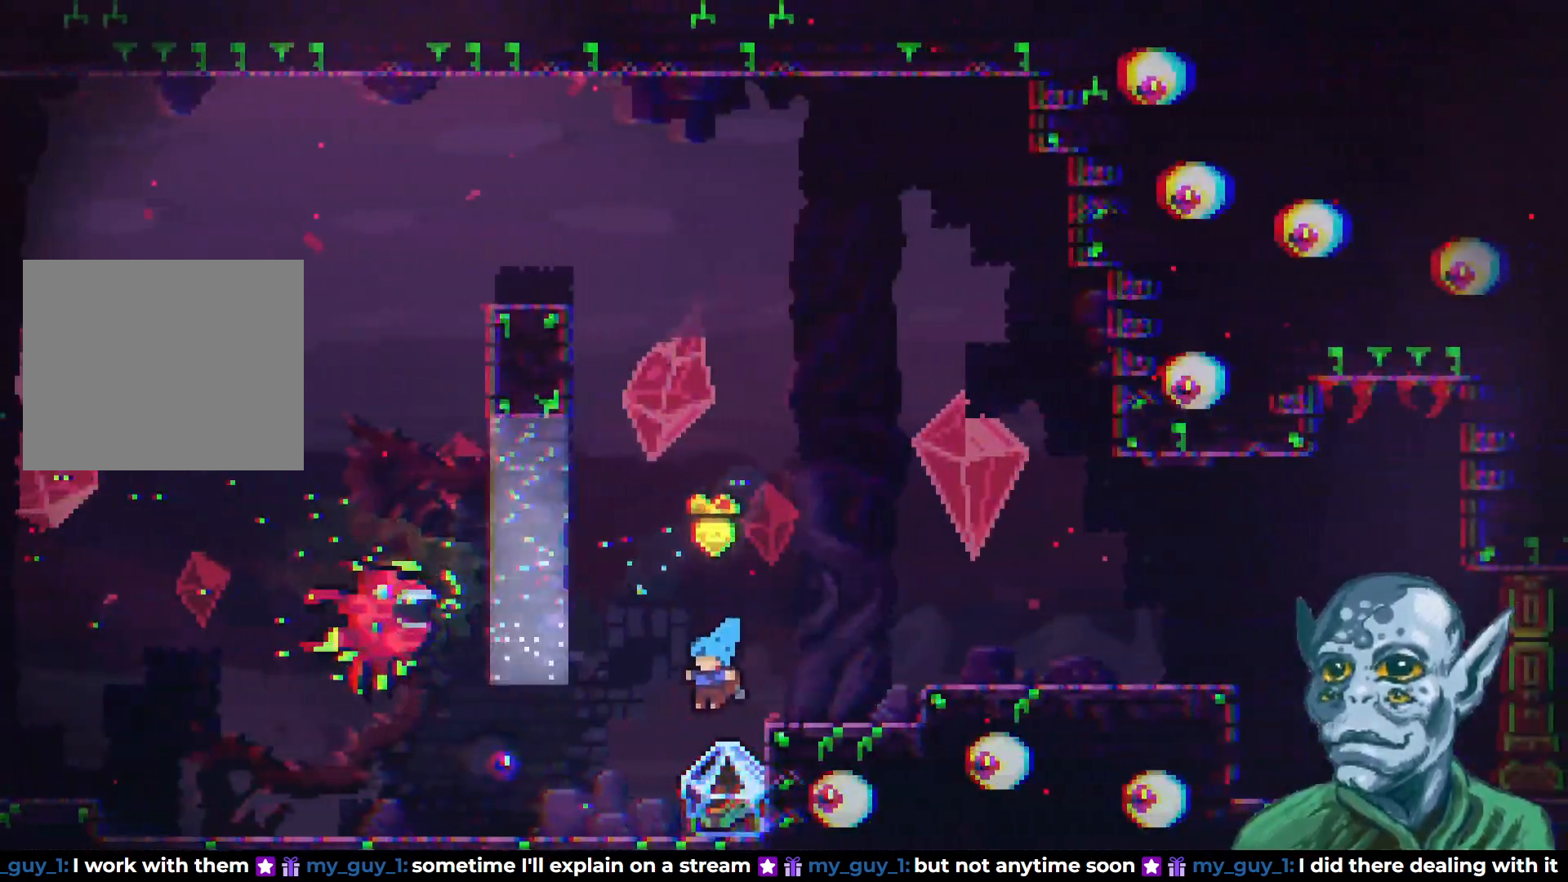
{"buttons": ["CROSS", "R2", "DPAD_RIGHT"], "left_stick": "center", "right_stick": "center", "events": [[17, "DPAD_LEFT", "up"], [100, "DPAD_RIGHT", "down"], [183, "R2", "down"], [500, "CROSS", "down"]]}
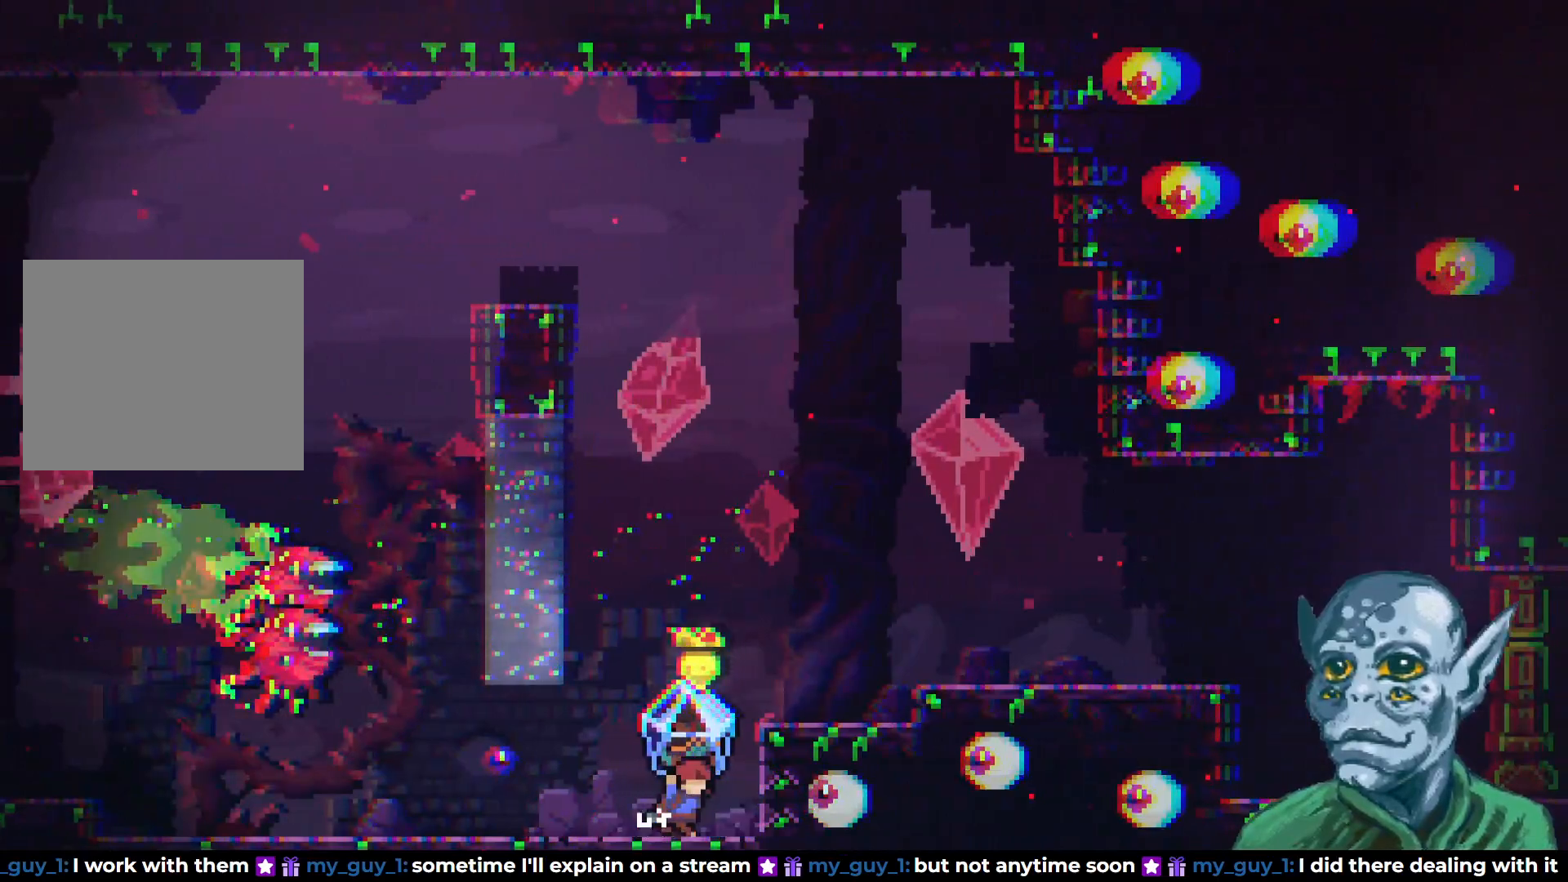
{"buttons": ["R2", "DPAD_RIGHT"], "left_stick": "center", "right_stick": "center", "events": [[450, "CROSS", "up"]]}
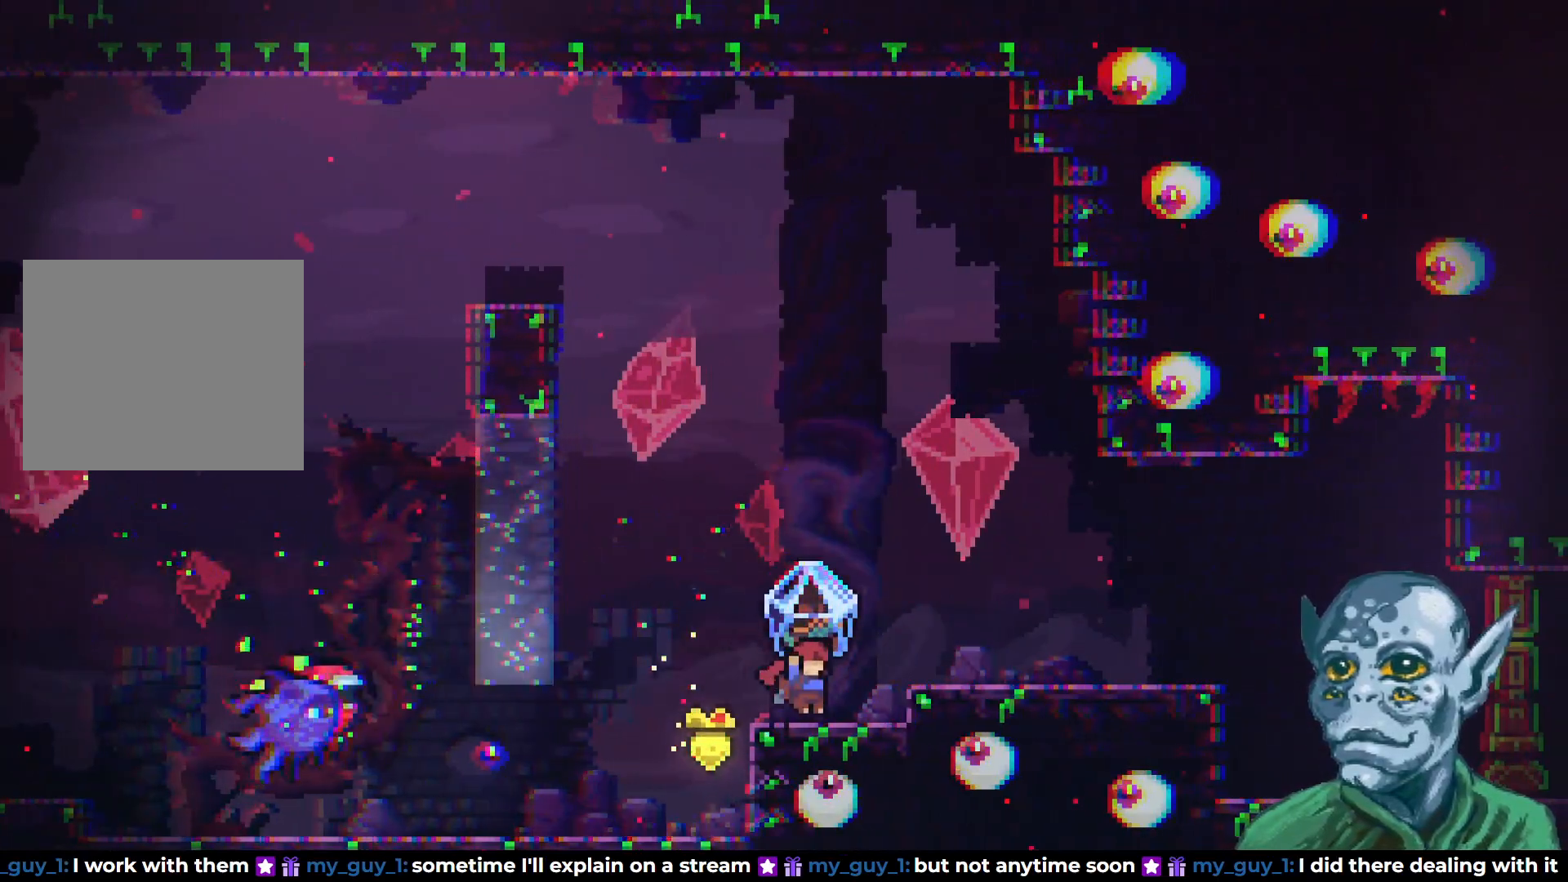
{"buttons": ["R2", "DPAD_RIGHT"], "left_stick": "center", "right_stick": "center", "events": [[83, "CROSS", "down"], [200, "CROSS", "up"]]}
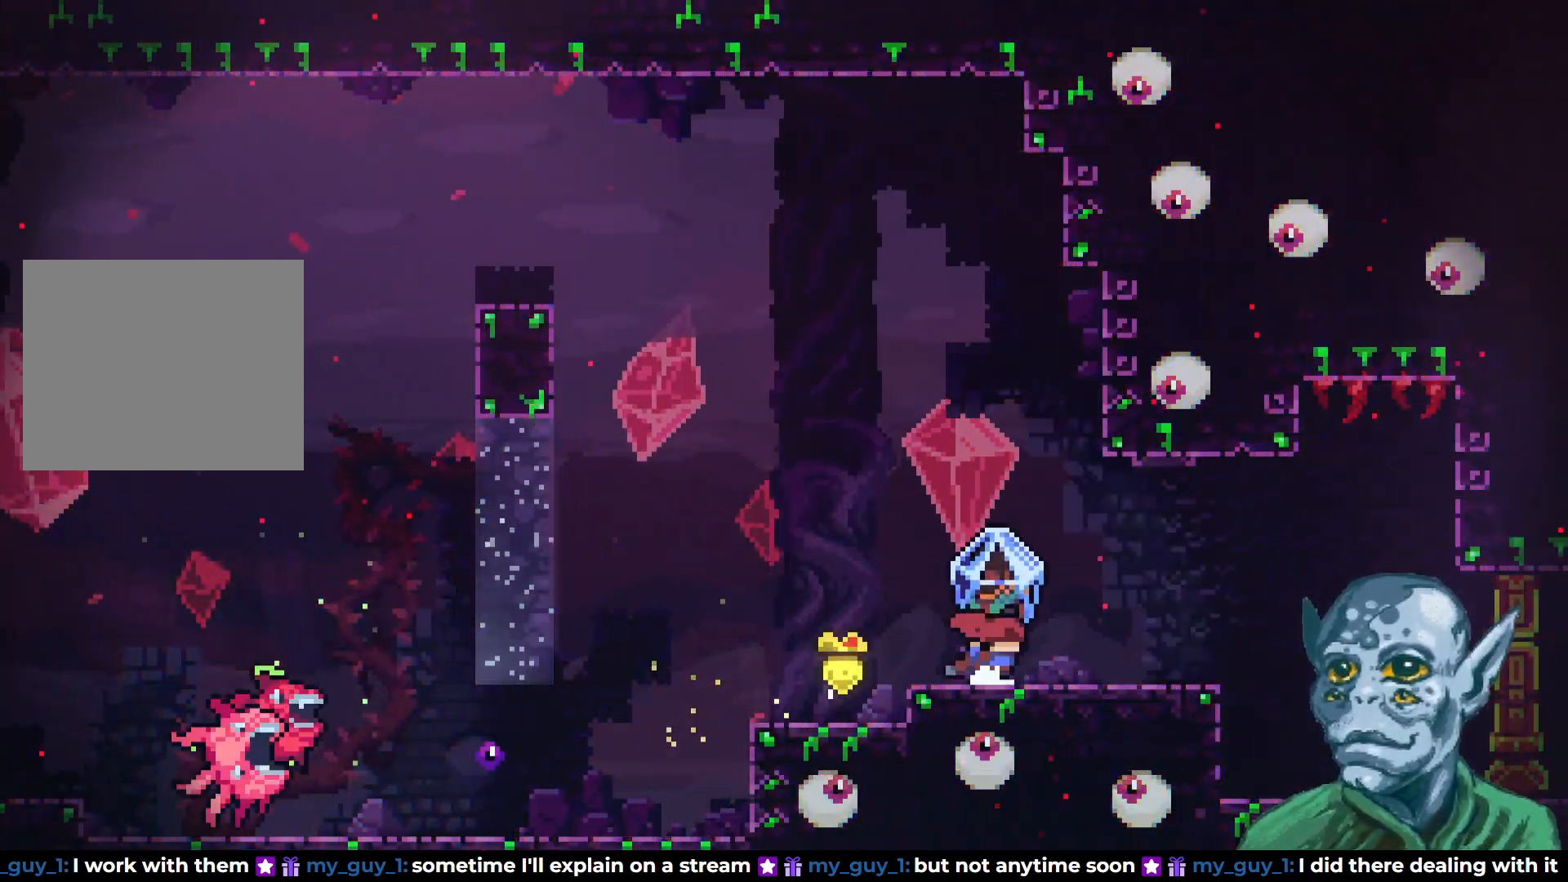
{"buttons": ["R2", "DPAD_RIGHT"], "left_stick": "center", "right_stick": "center", "events": []}
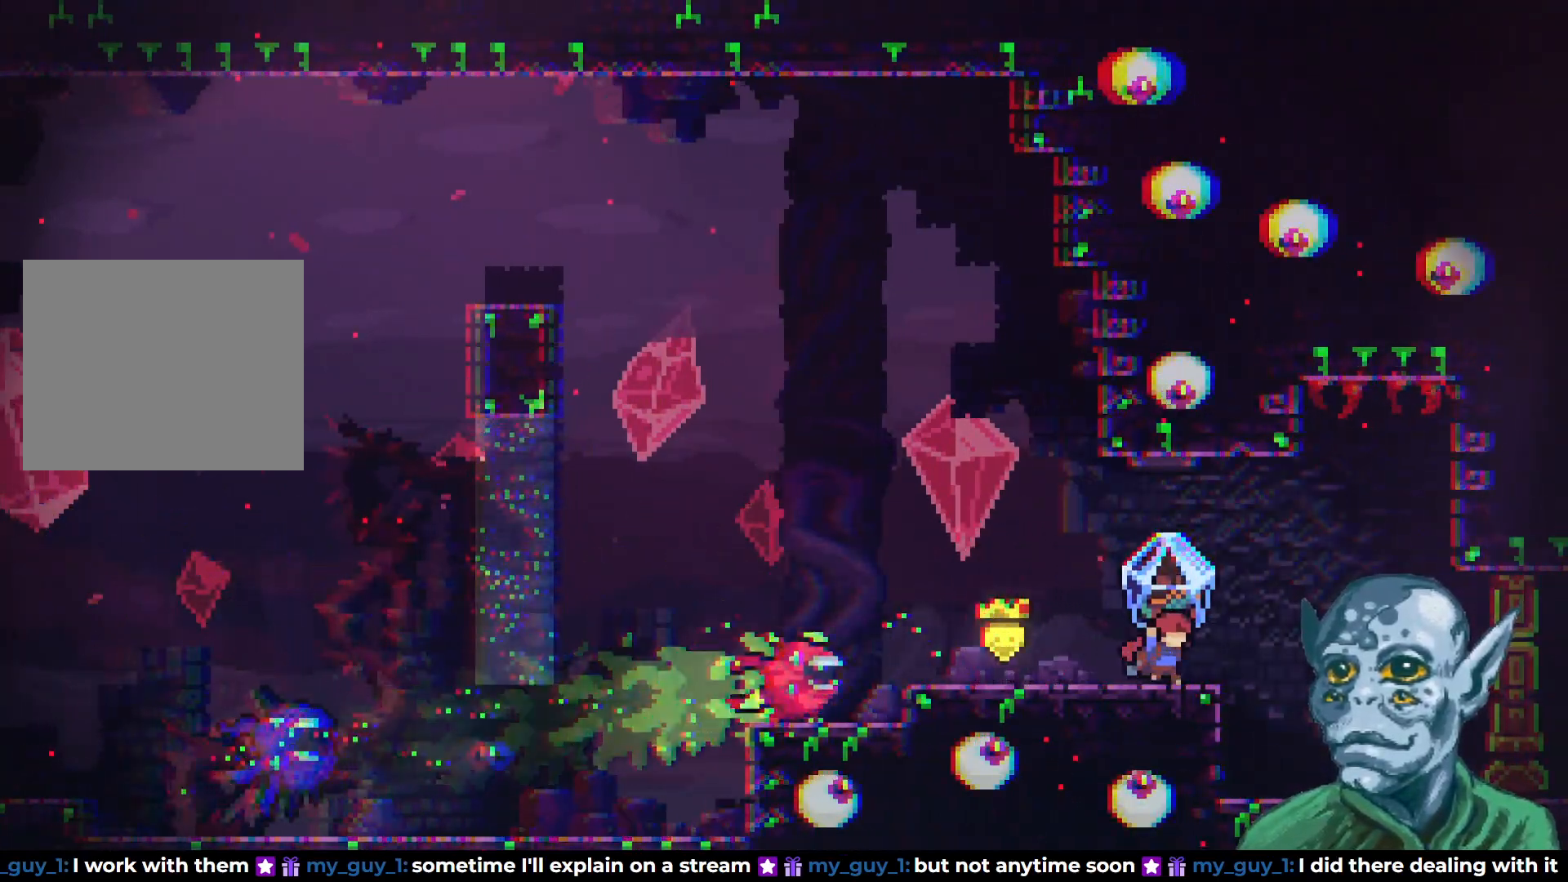
{"buttons": ["R2", "DPAD_RIGHT"], "left_stick": "center", "right_stick": "center", "events": []}
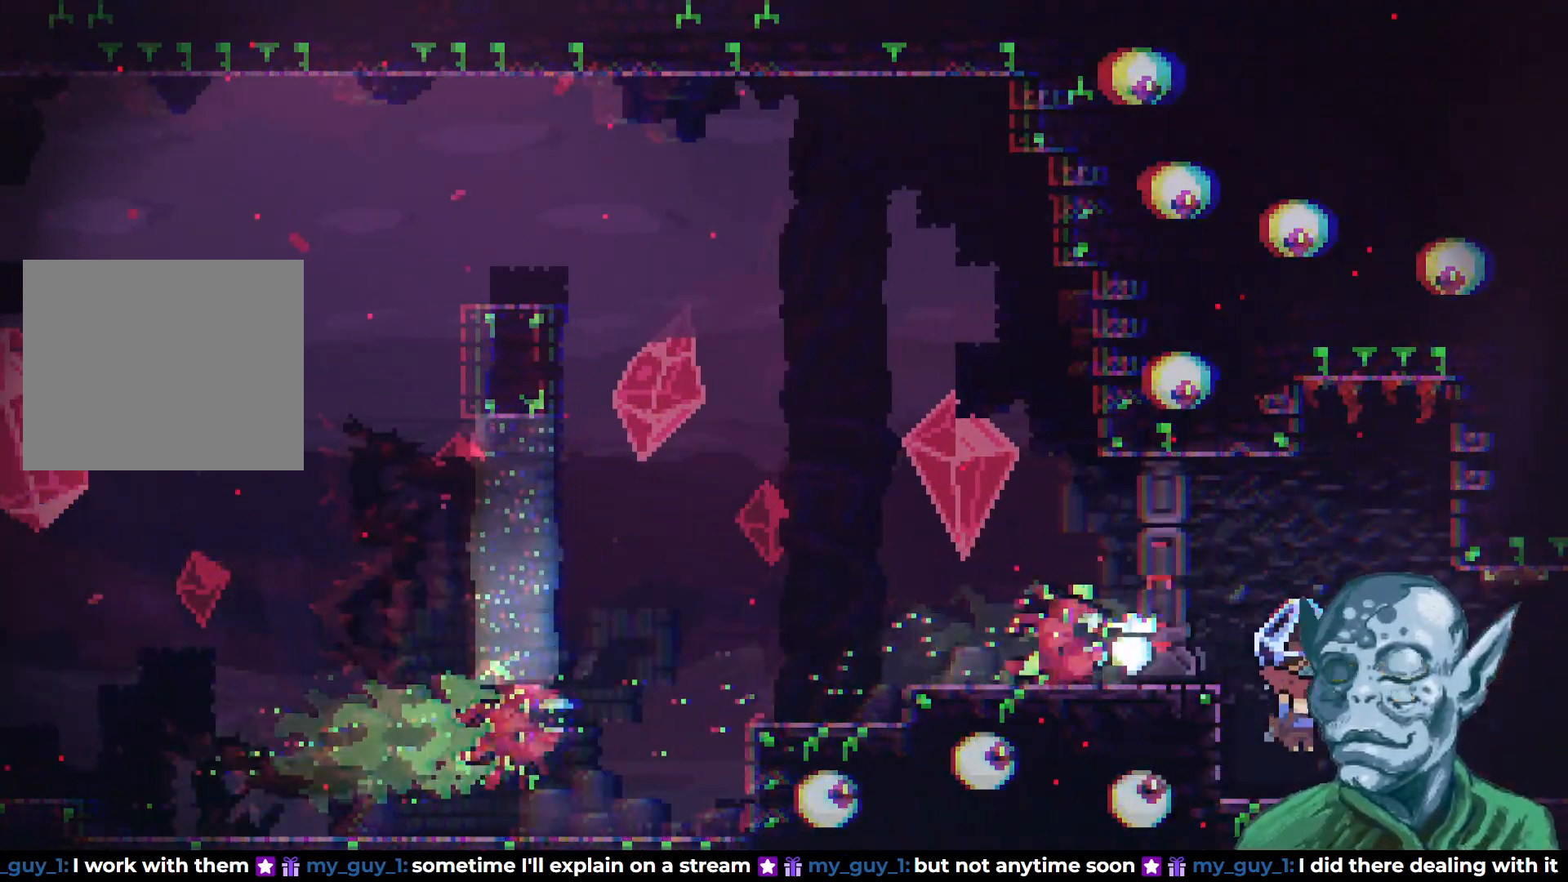
{"buttons": ["R2", "DPAD_RIGHT"], "left_stick": "center", "right_stick": "center", "events": []}
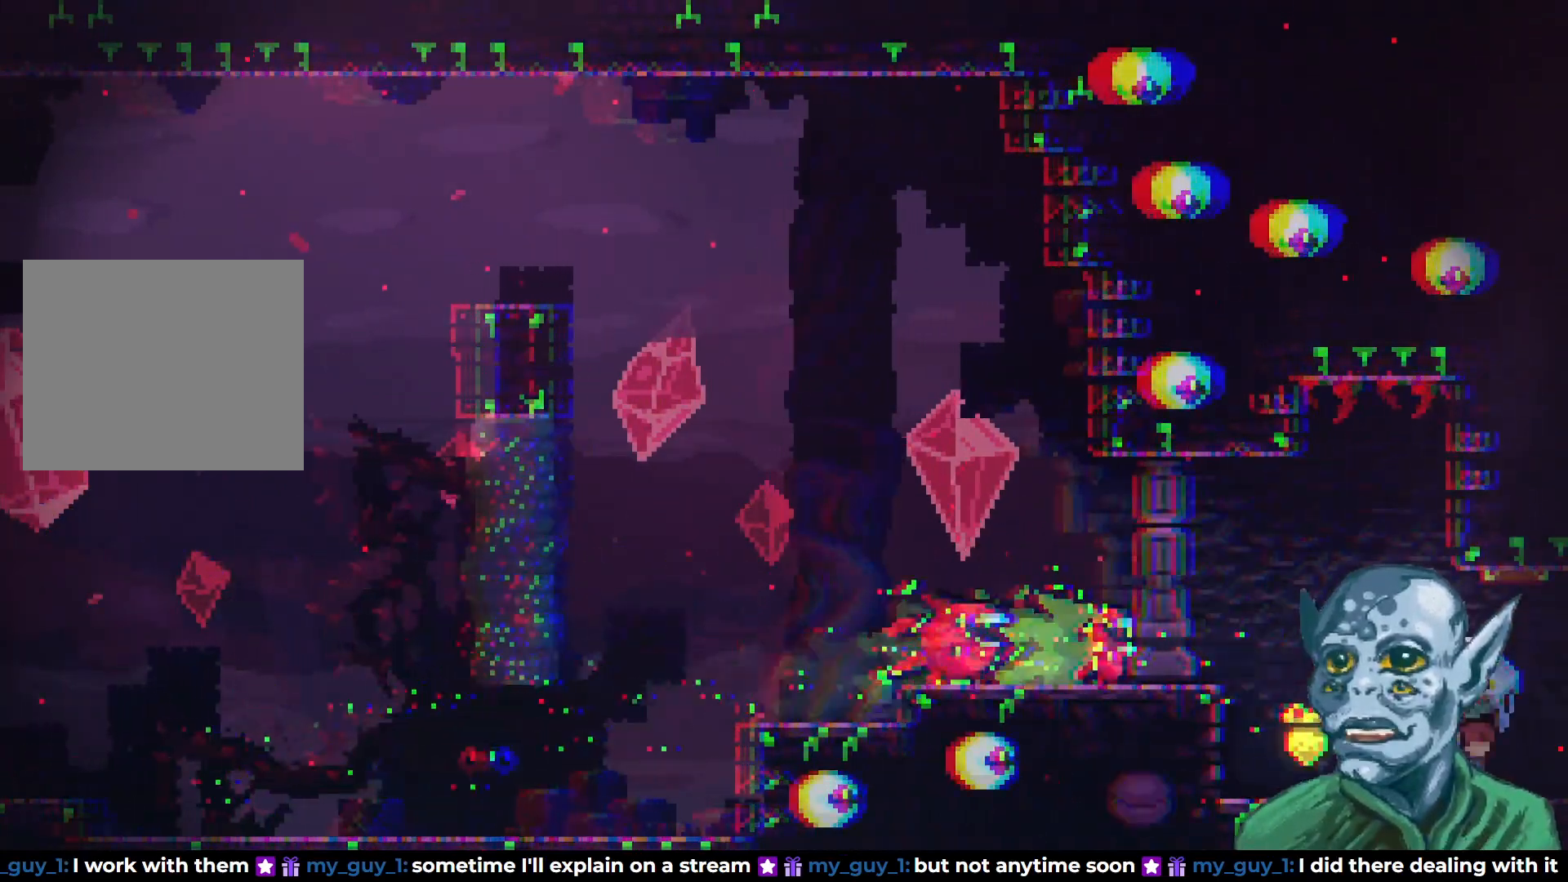
{"buttons": ["R2", "DPAD_RIGHT"], "left_stick": "center", "right_stick": "center", "events": []}
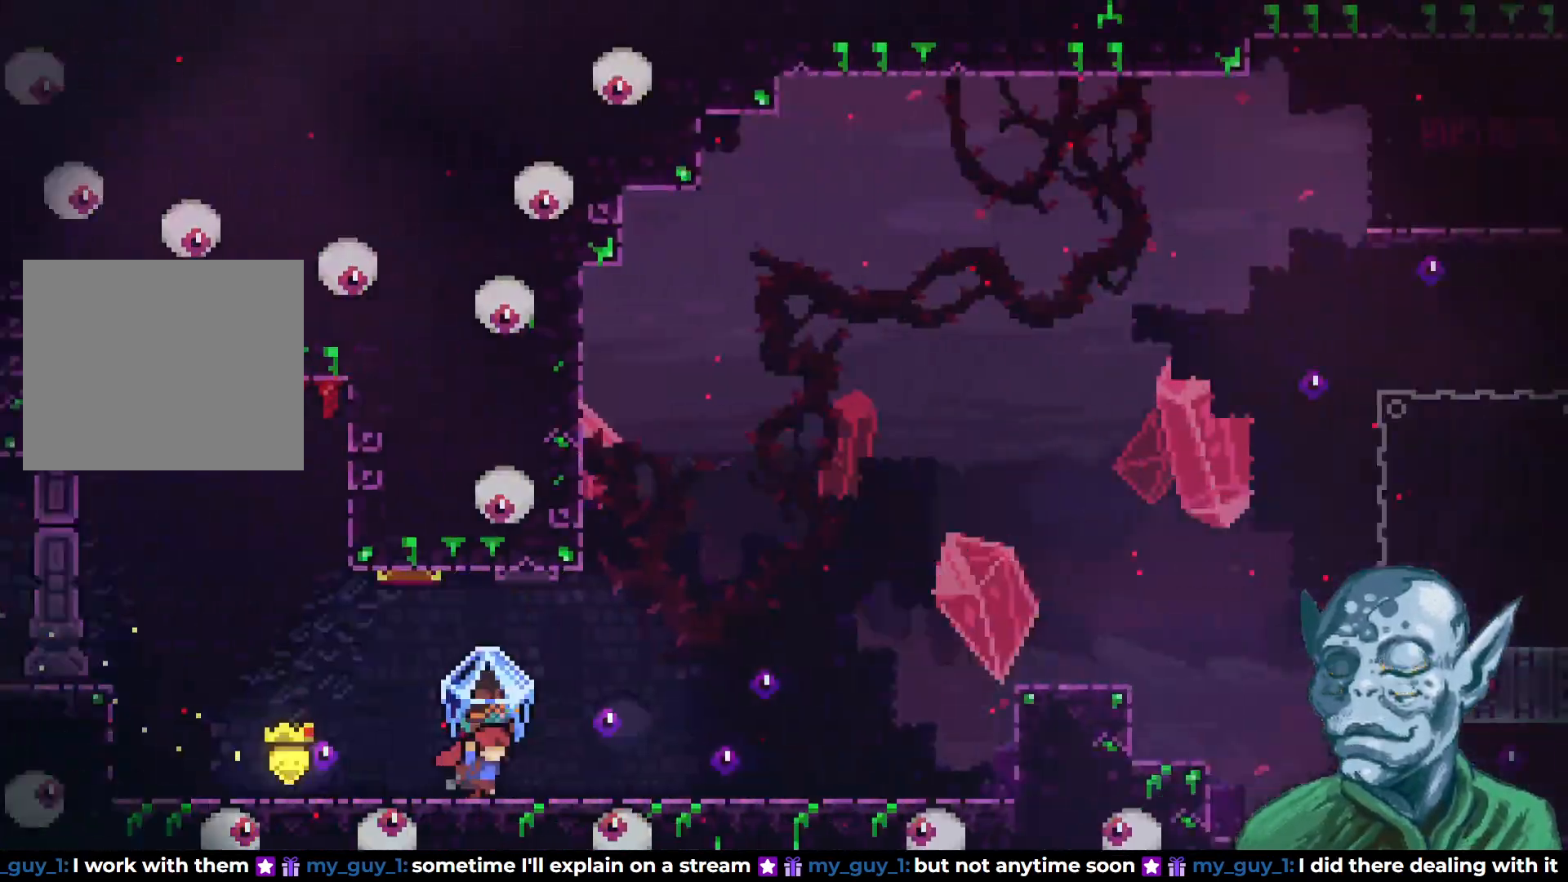
{"buttons": ["R2"], "left_stick": "center", "right_stick": "center", "events": [[67, "DPAD_RIGHT", "up"]]}
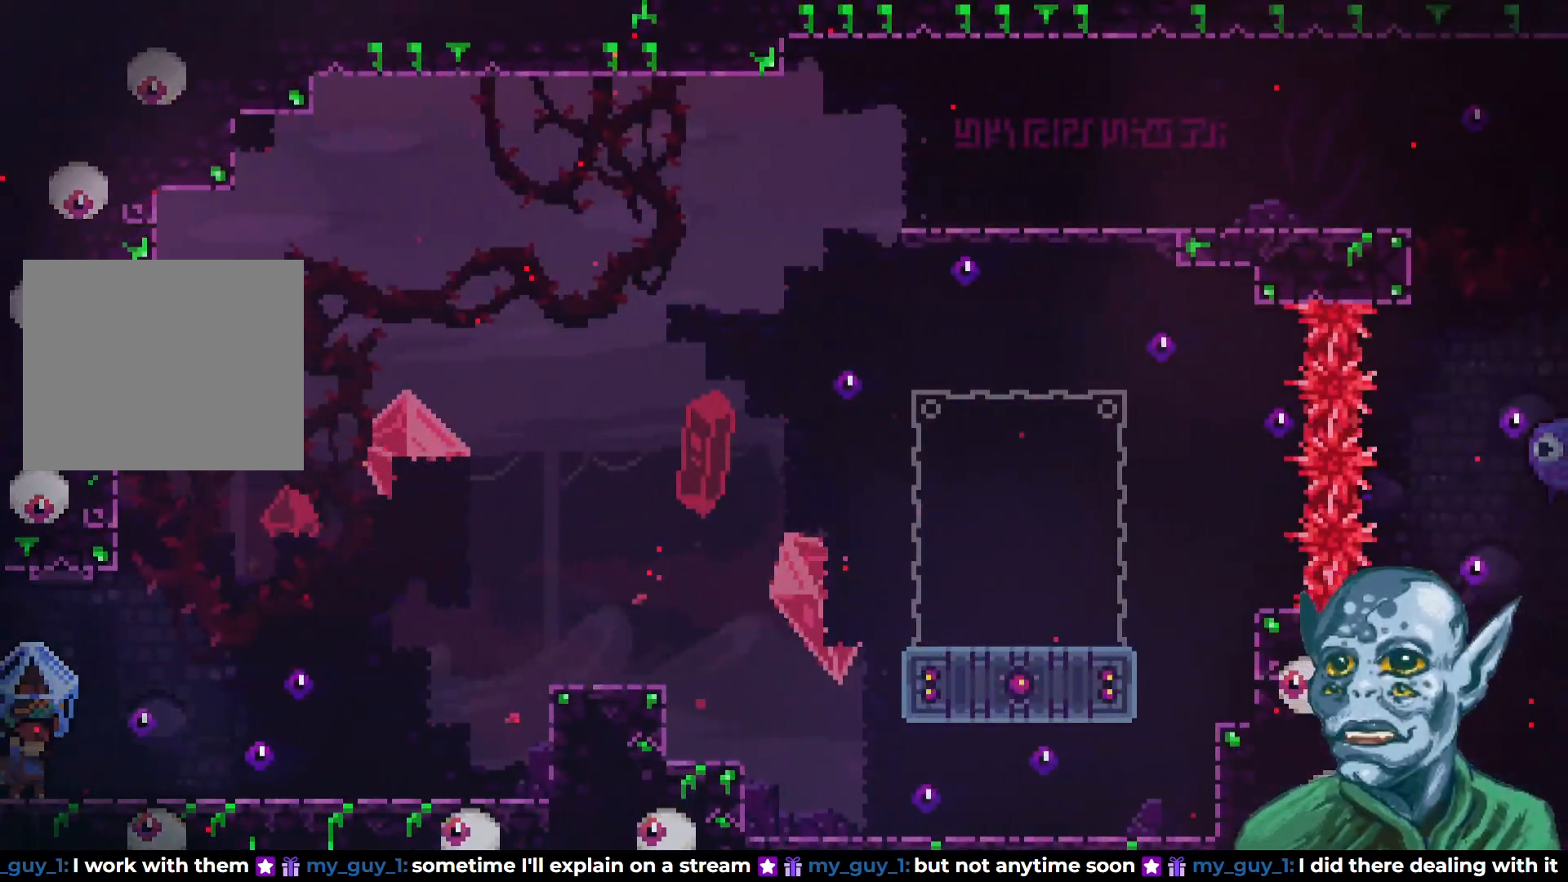
{"buttons": ["R2", "DPAD_RIGHT"], "left_stick": "center", "right_stick": "center", "events": [[83, "DPAD_RIGHT", "down"]]}
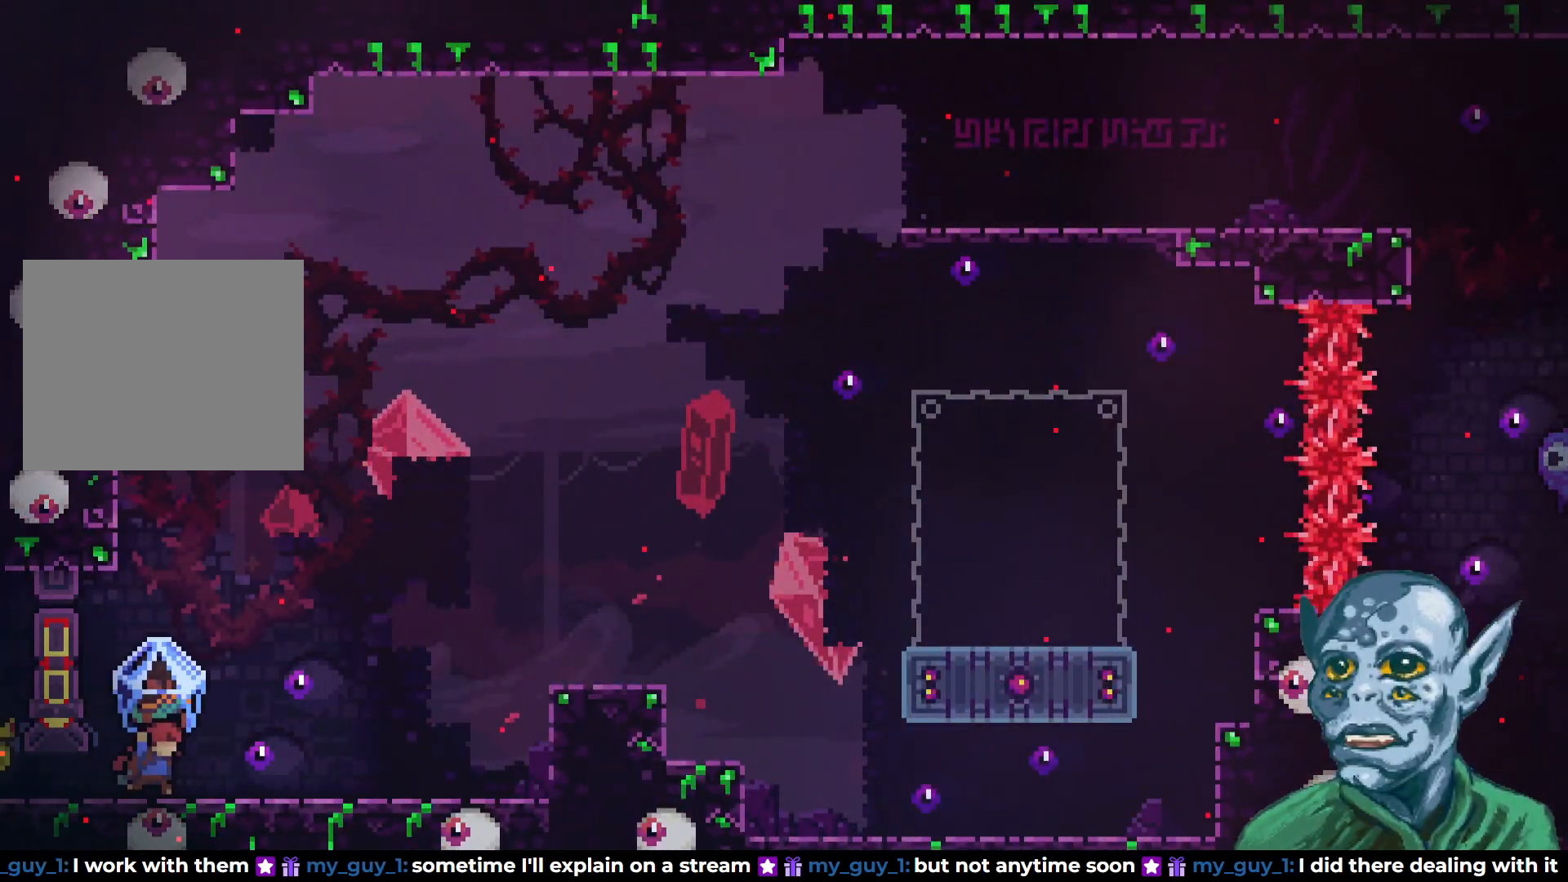
{"buttons": ["R2", "DPAD_RIGHT"], "left_stick": "center", "right_stick": "center", "events": []}
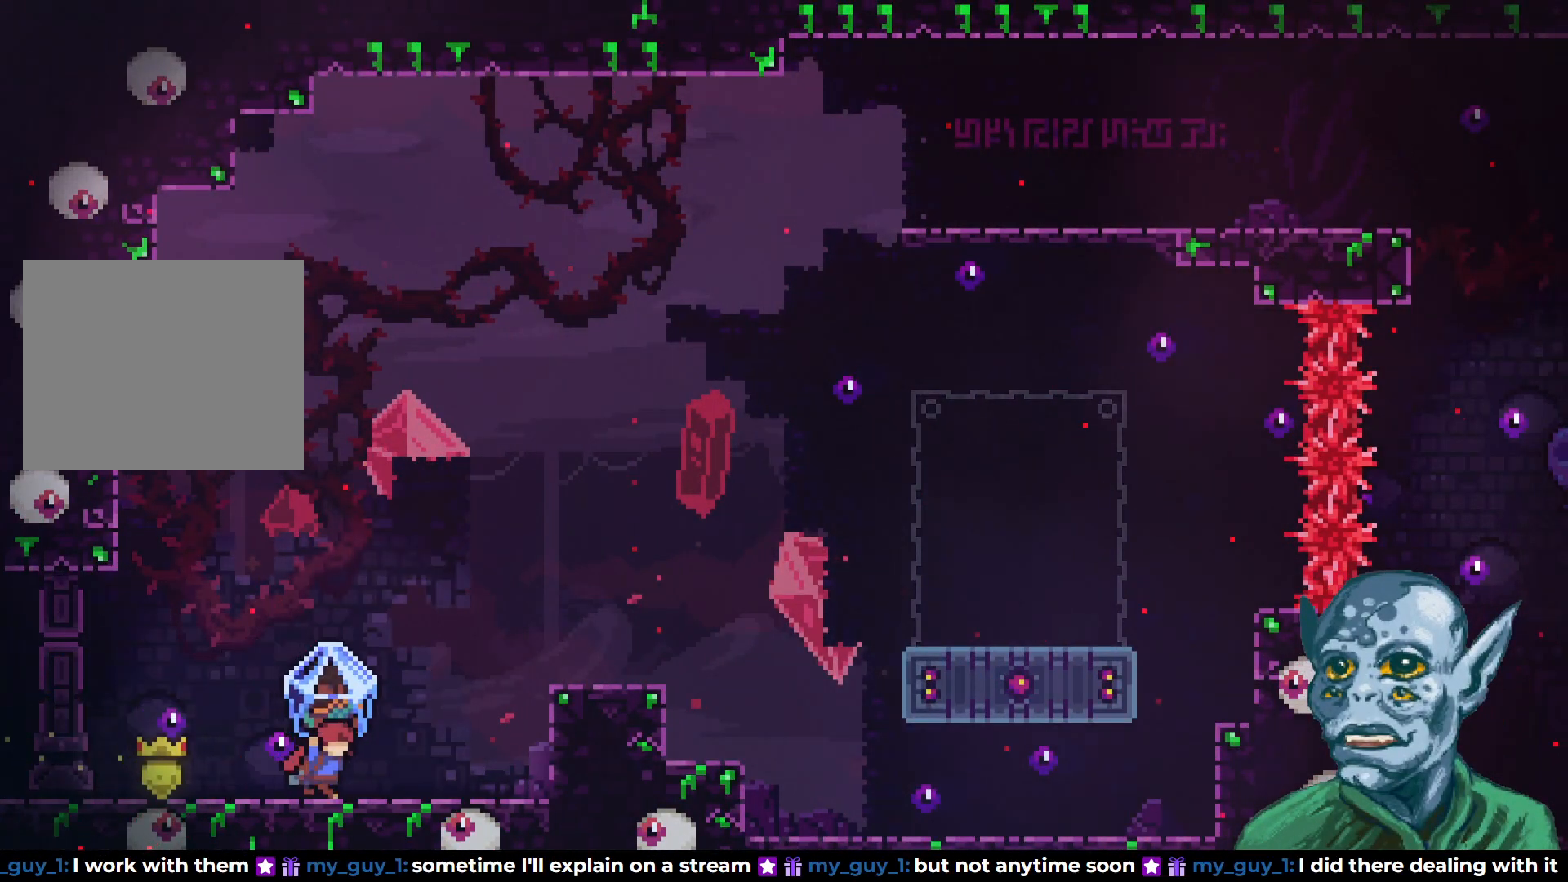
{"buttons": ["R2", "DPAD_RIGHT"], "left_stick": "center", "right_stick": "center", "events": []}
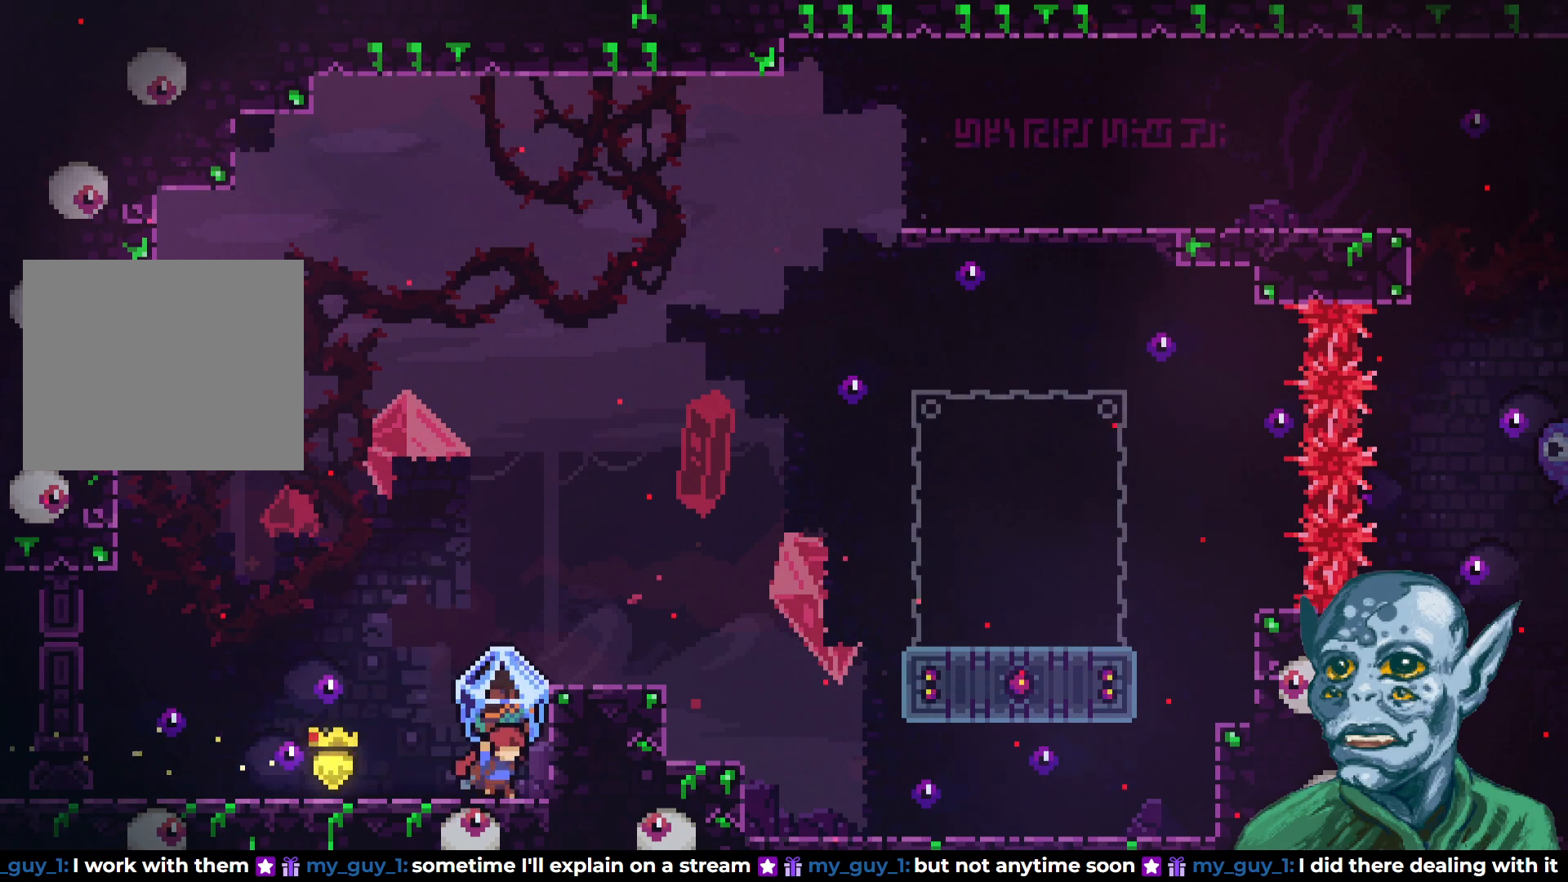
{"buttons": ["R2"], "left_stick": "center", "right_stick": "center", "events": [[233, "DPAD_RIGHT", "up"]]}
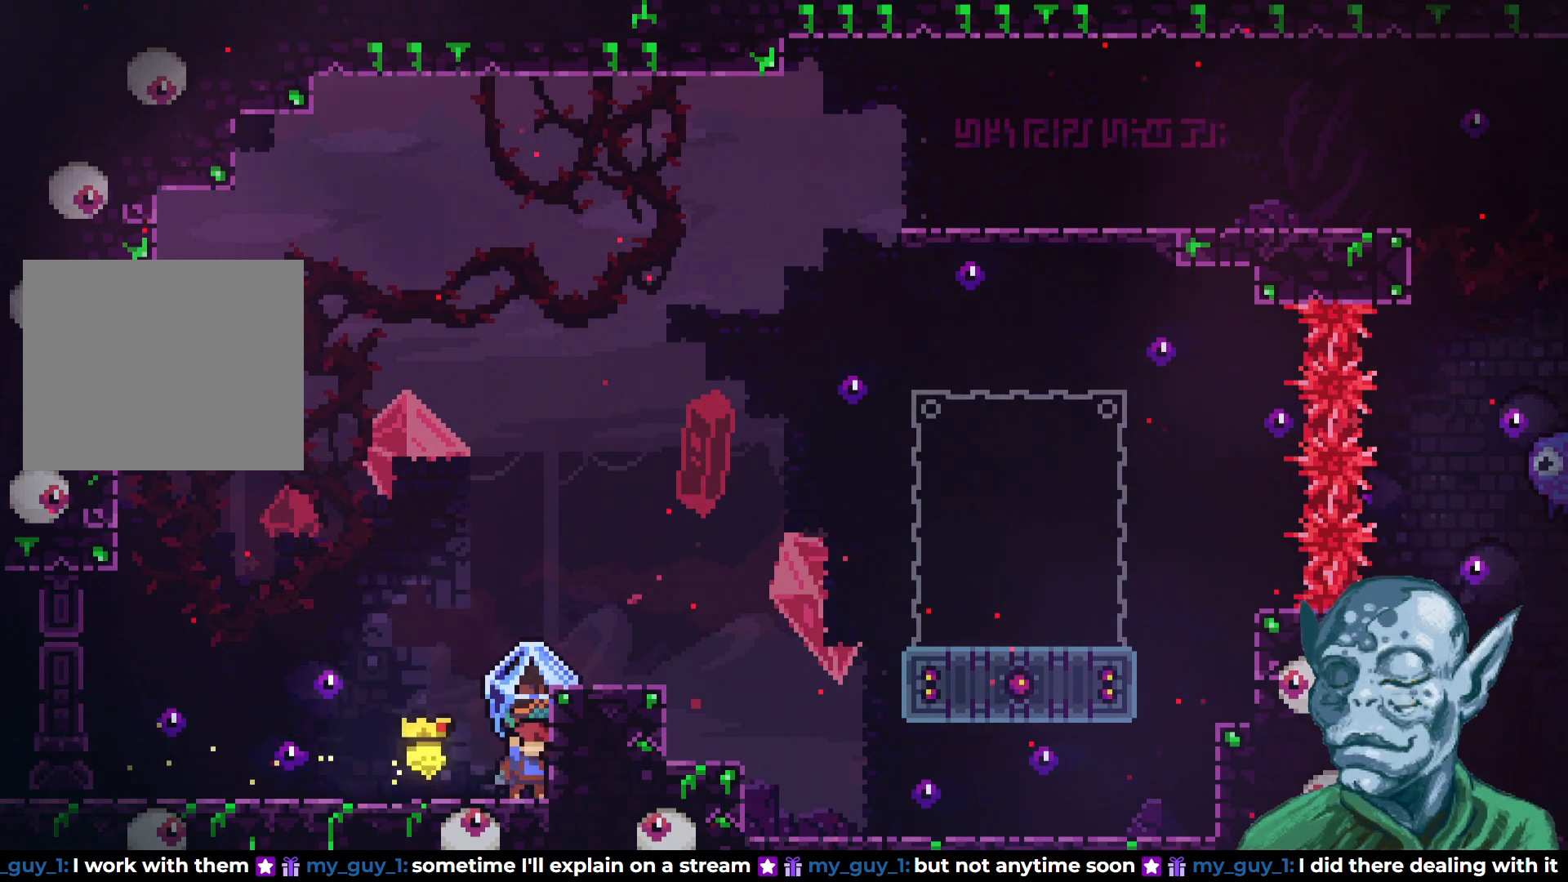
{"buttons": ["R2"], "left_stick": "center", "right_stick": "center", "events": []}
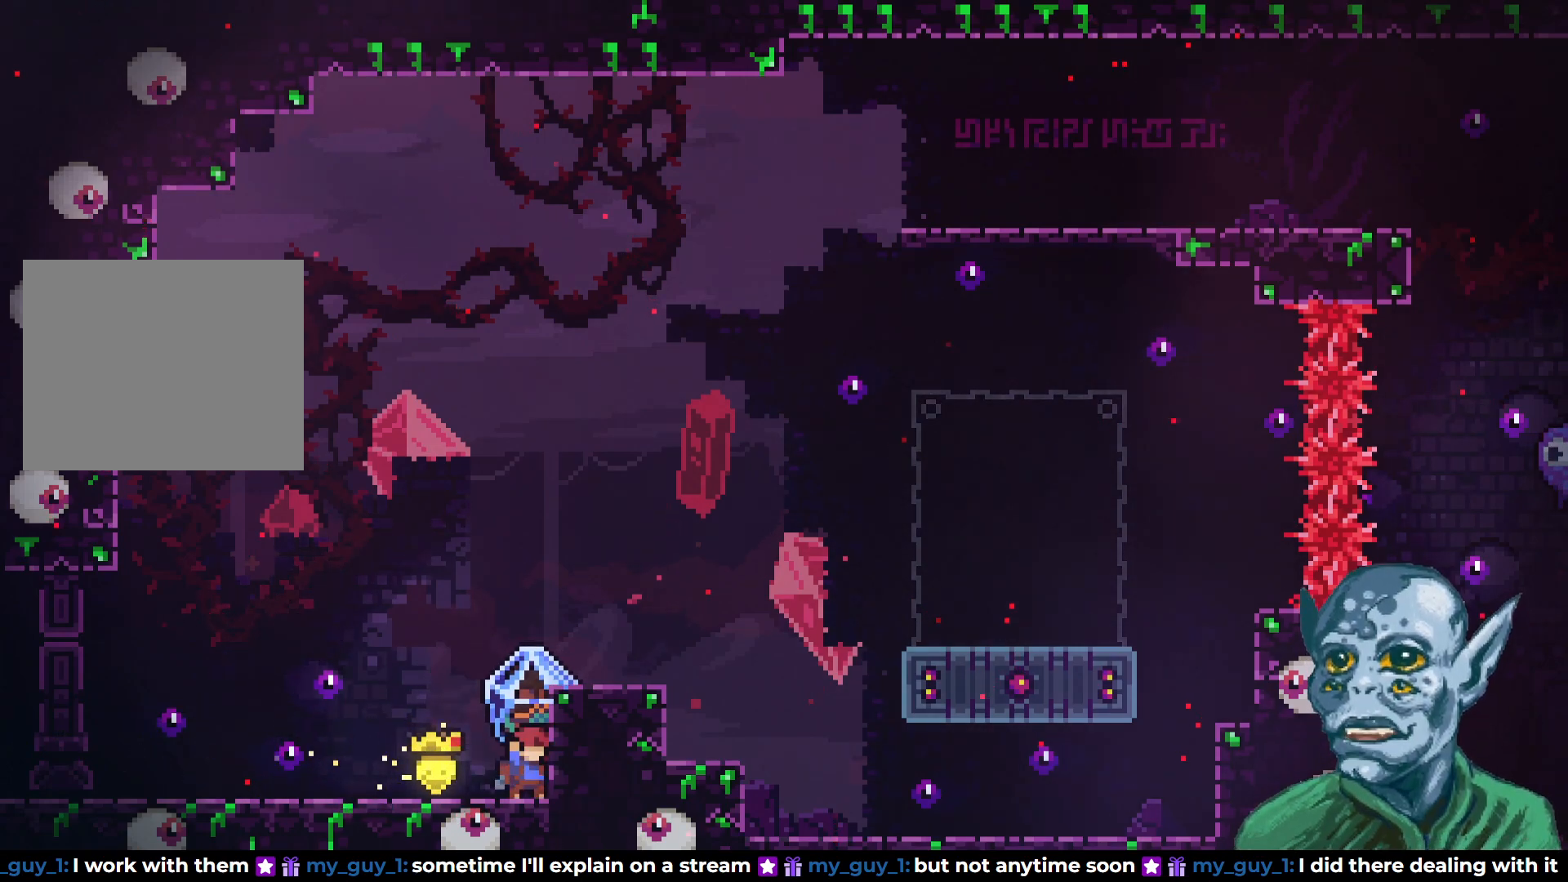
{"buttons": ["R2"], "left_stick": "center", "right_stick": "center", "events": []}
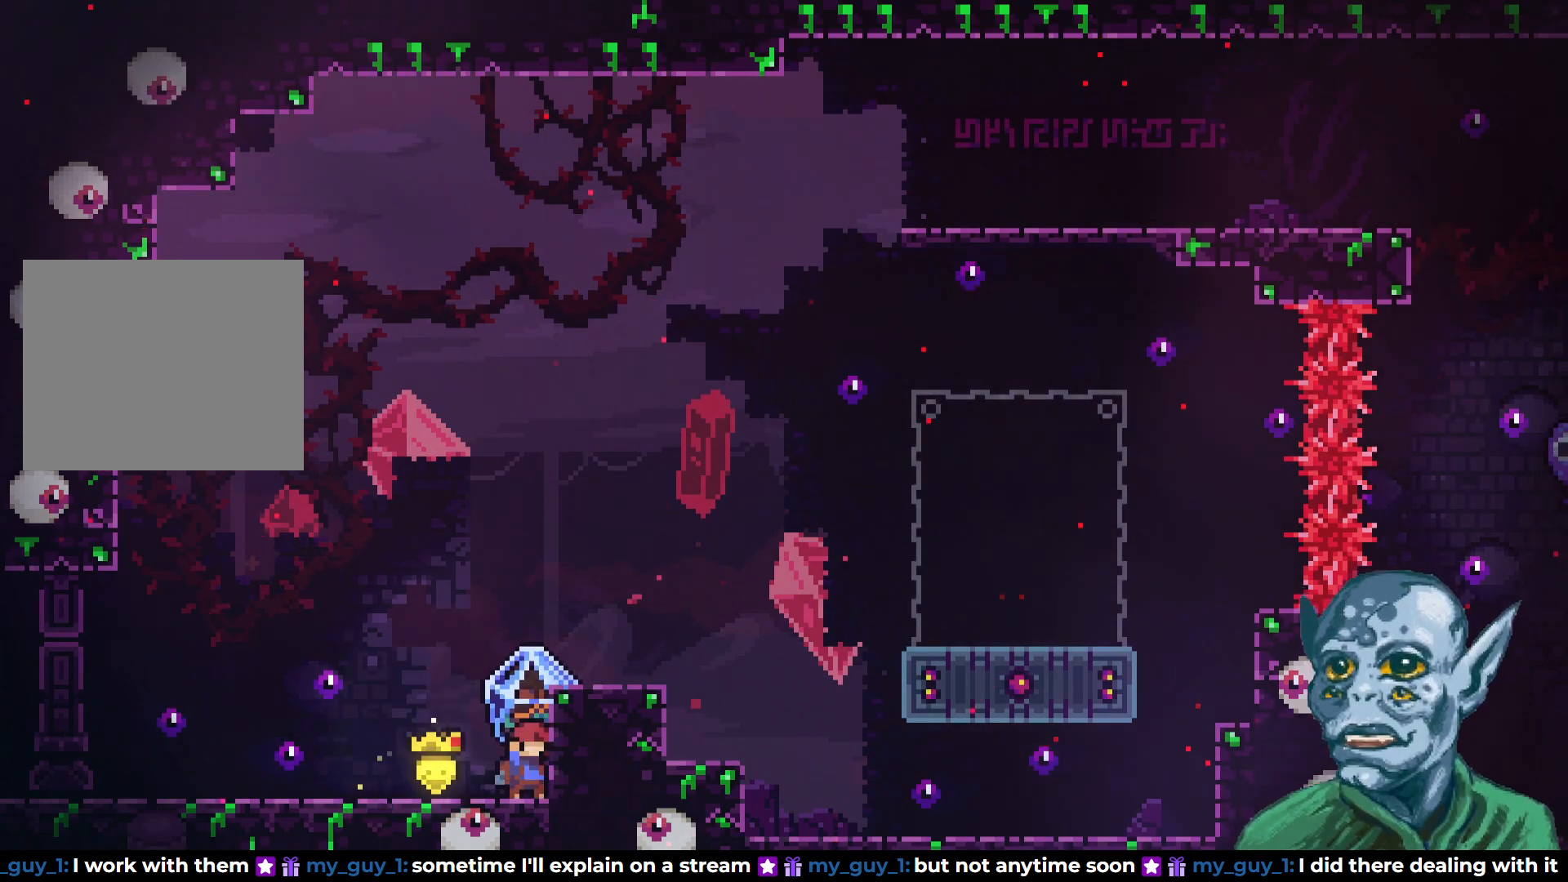
{"buttons": ["R2"], "left_stick": "center", "right_stick": "center", "events": []}
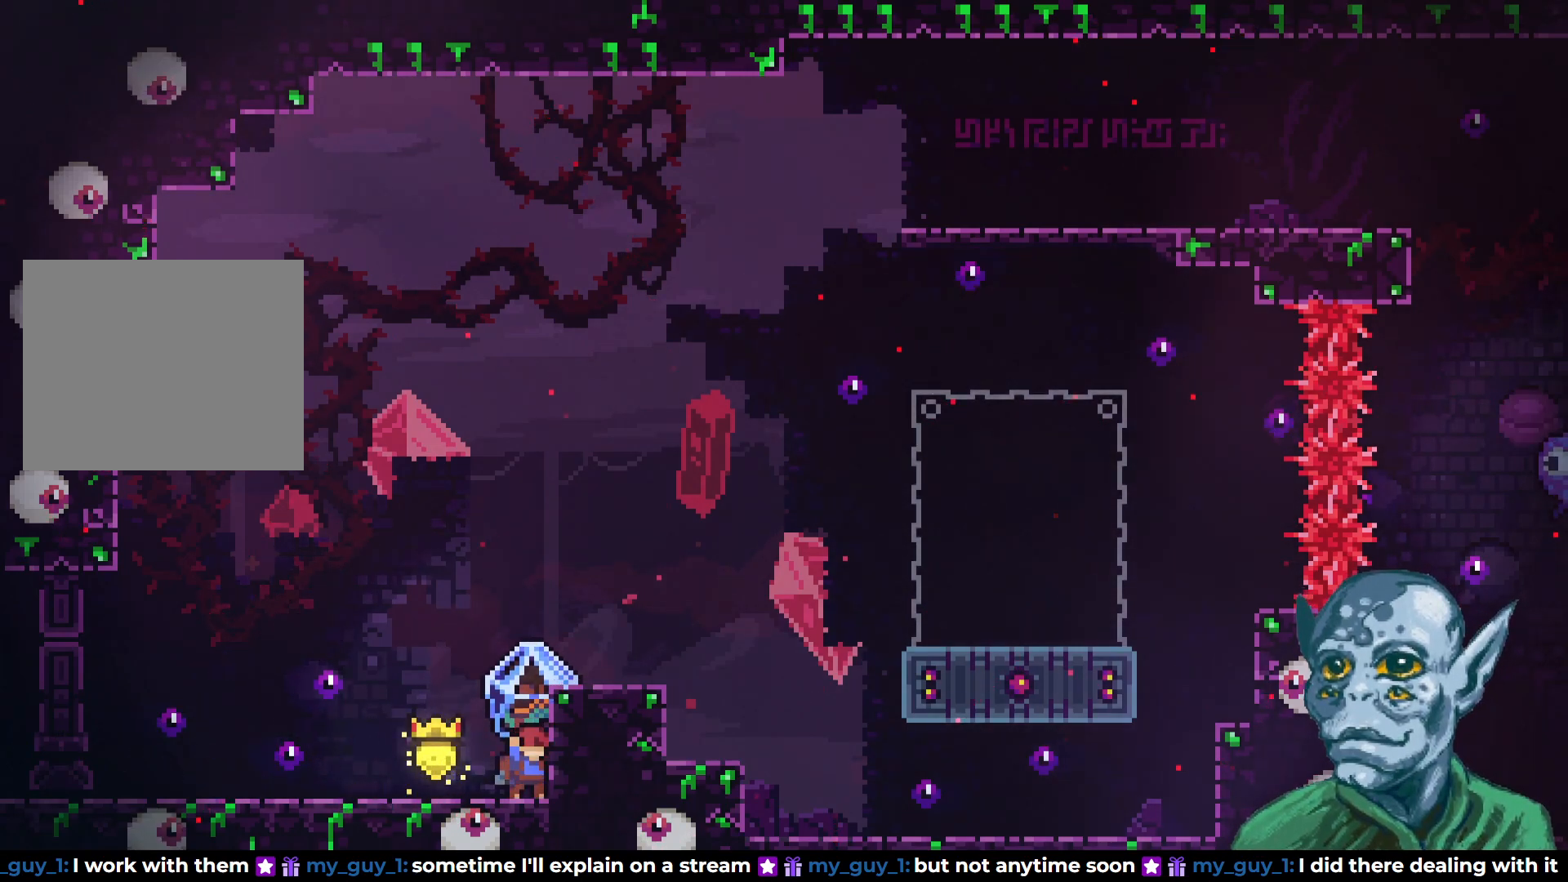
{"buttons": ["CROSS", "R2", "DPAD_RIGHT"], "left_stick": "center", "right_stick": "center", "events": [[350, "CROSS", "down"], [367, "DPAD_RIGHT", "down"]]}
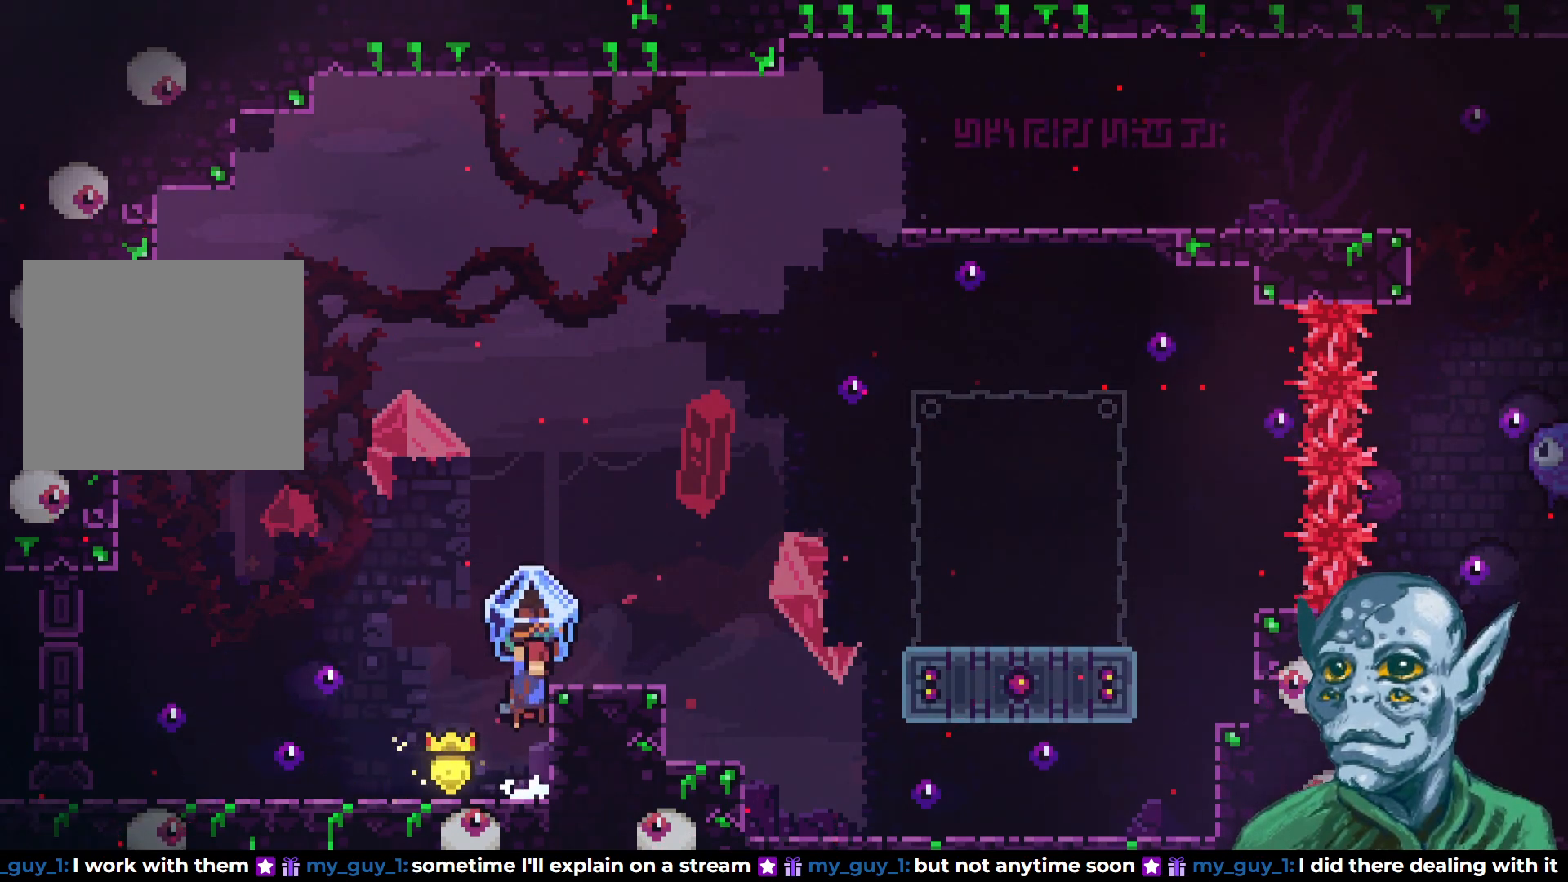
{"buttons": [], "left_stick": "center", "right_stick": "center", "events": [[133, "CROSS", "up"], [183, "DPAD_RIGHT", "up"], [267, "R2", "up"]]}
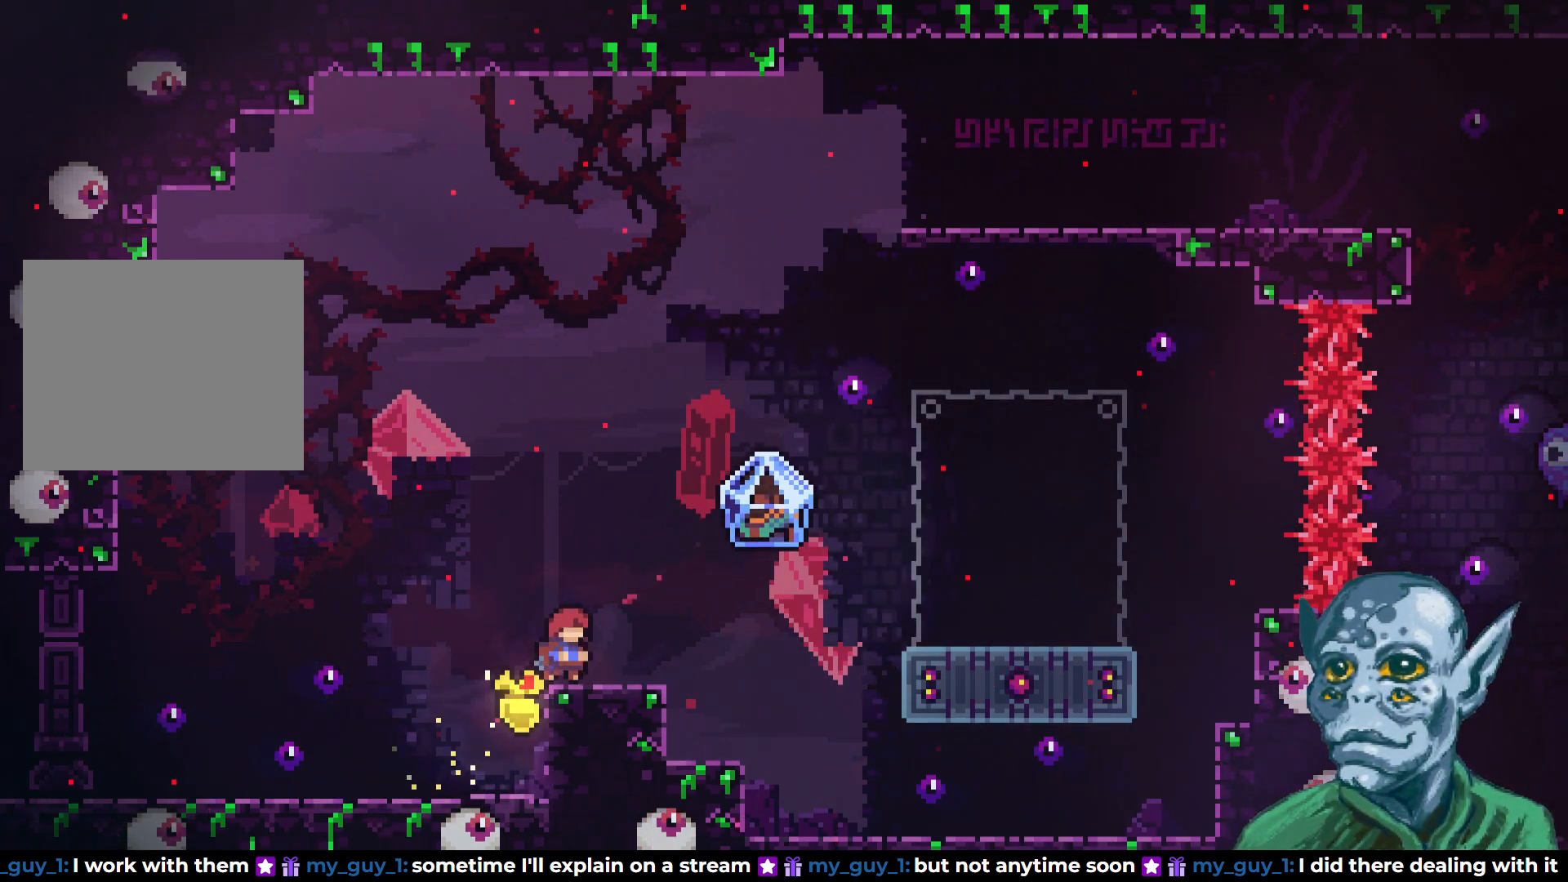
{"buttons": [], "left_stick": "center", "right_stick": "center", "events": [[200, "DPAD_LEFT", "down"], [333, "DPAD_LEFT", "up"]]}
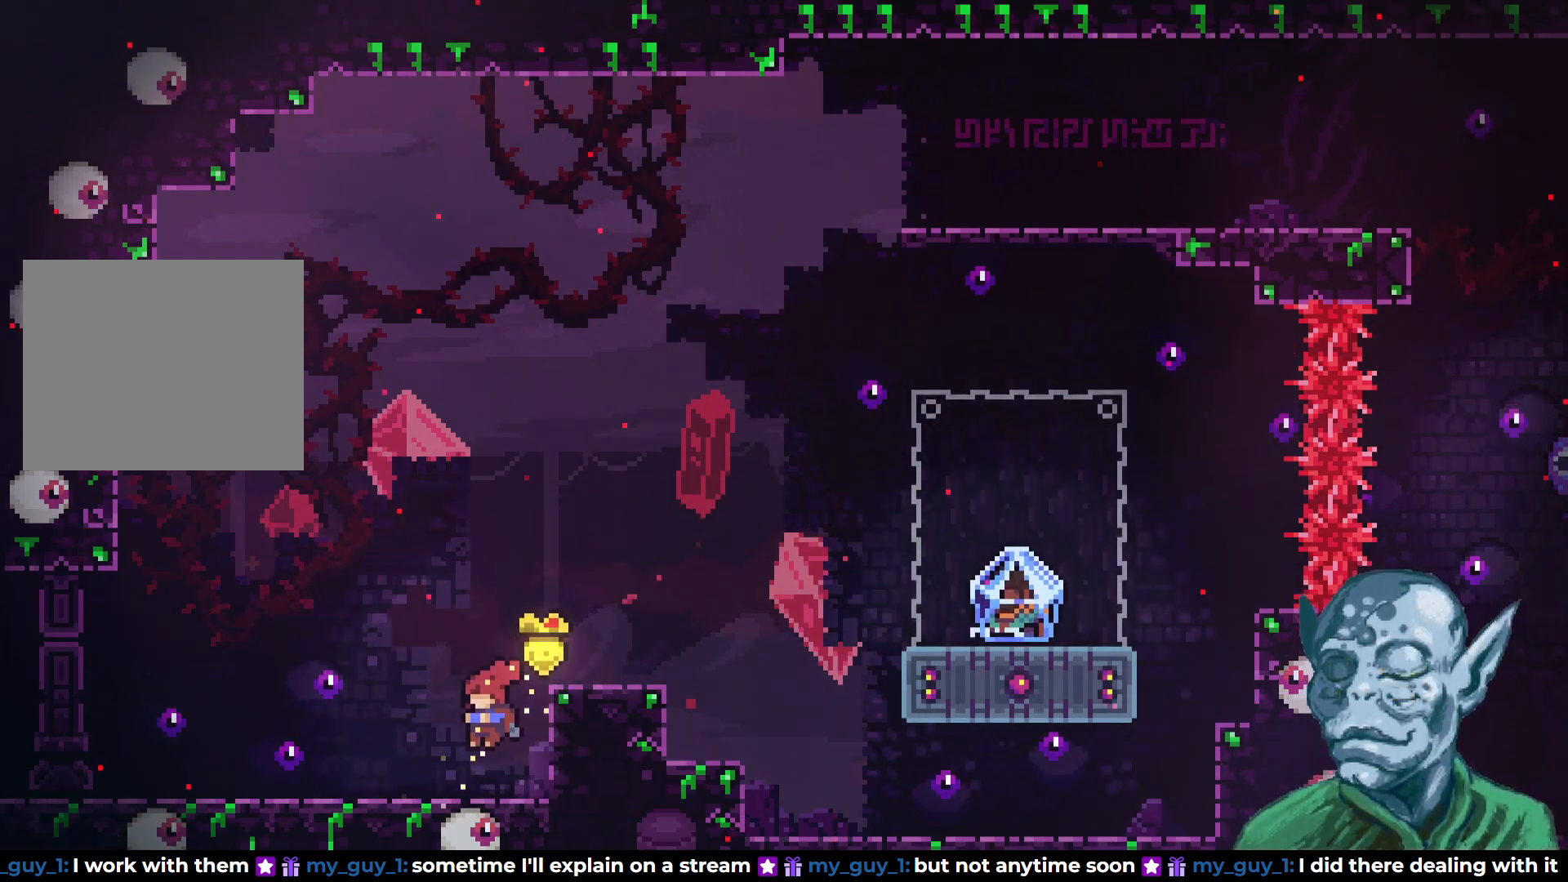
{"buttons": ["SQUARE", "DPAD_DOWN"], "left_stick": "center", "right_stick": "center", "events": [[33, "DPAD_RIGHT", "down"], [250, "DPAD_RIGHT", "up"], [333, "DPAD_DOWN", "down"], [367, "SQUARE", "down"]]}
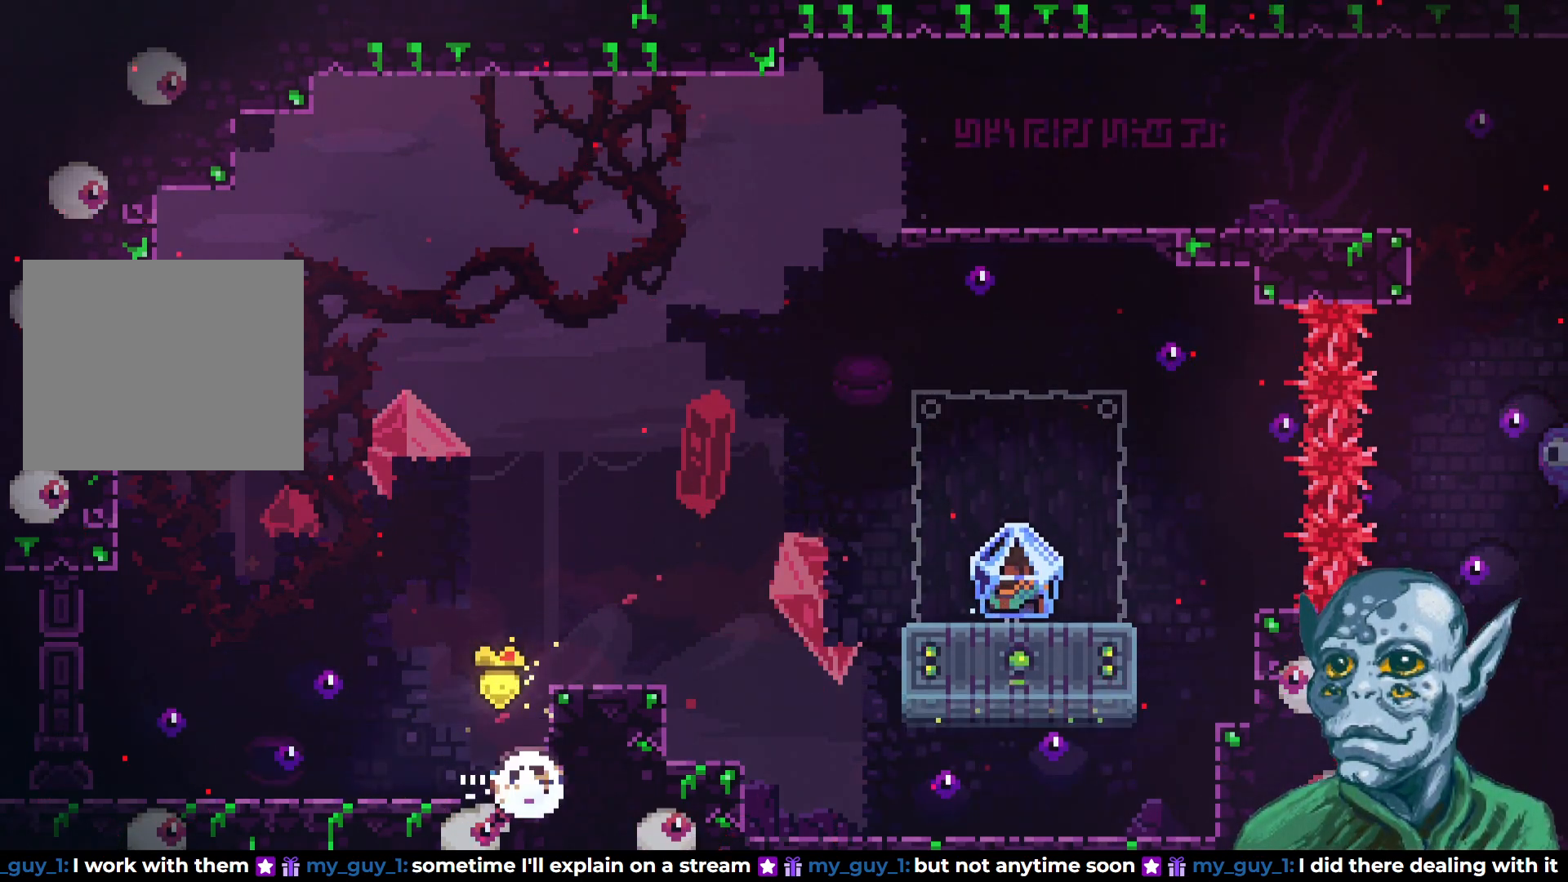
{"buttons": [], "left_stick": "center", "right_stick": "center", "events": [[17, "SQUARE", "up"], [67, "DPAD_DOWN", "up"]]}
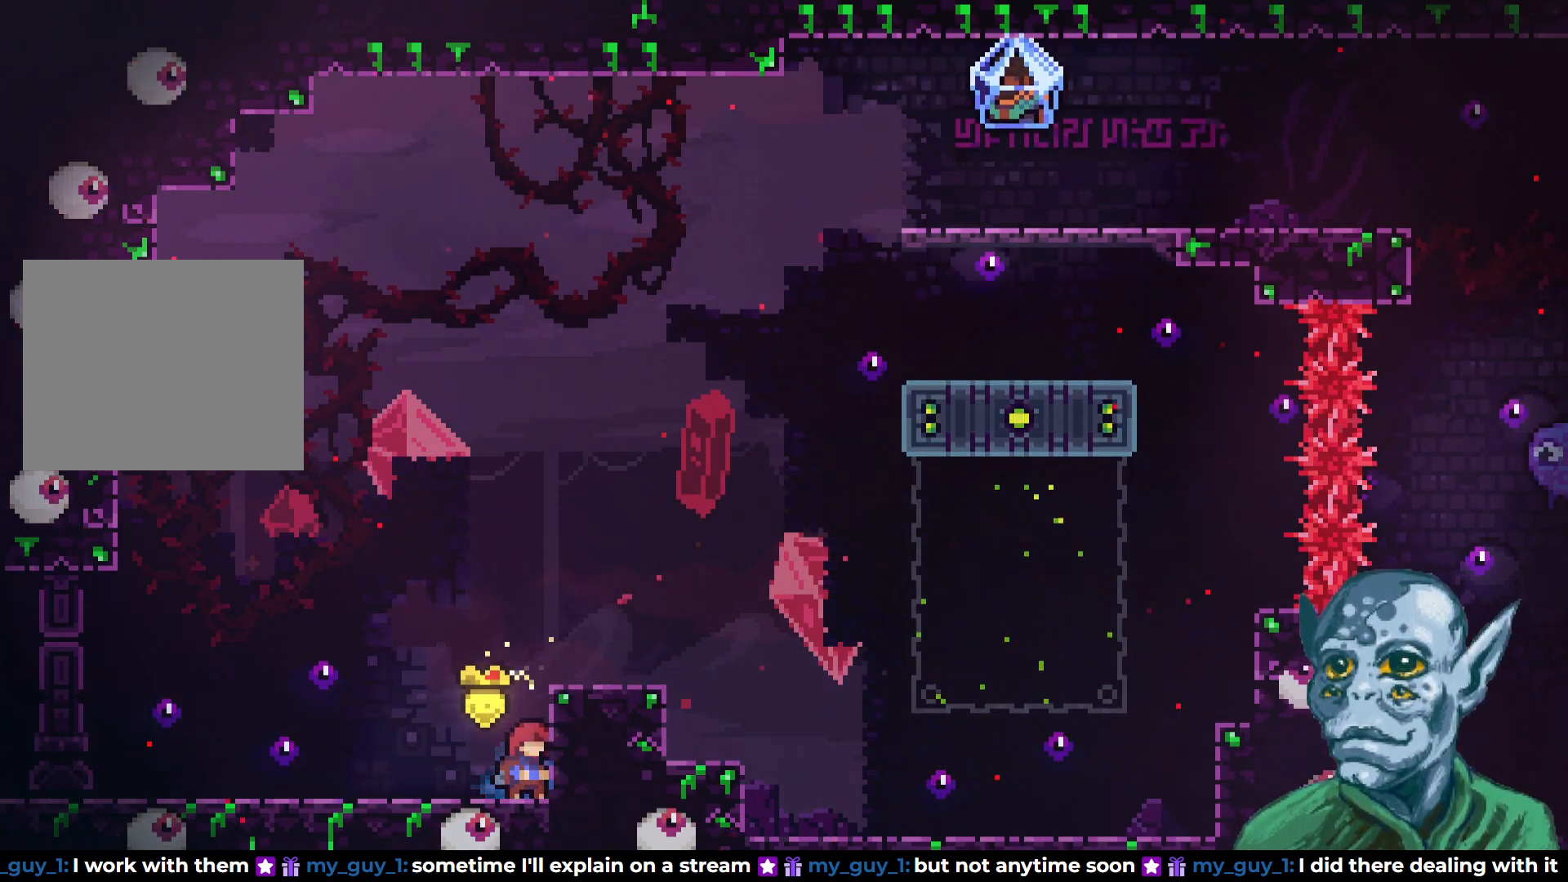
{"buttons": [], "left_stick": "center", "right_stick": "center", "events": []}
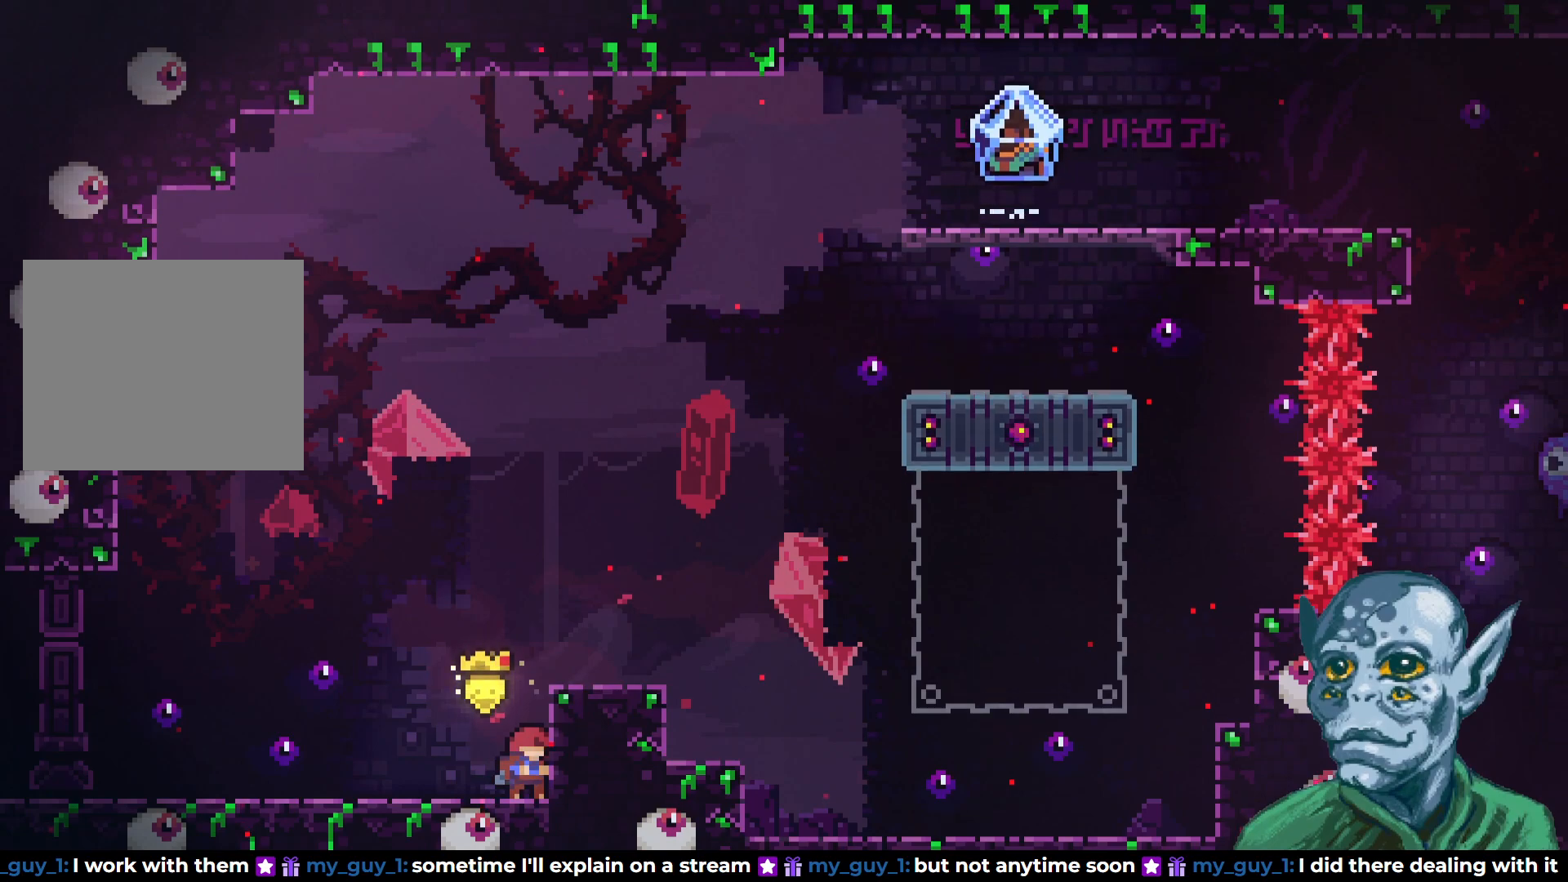
{"buttons": [], "left_stick": "center", "right_stick": "center", "events": []}
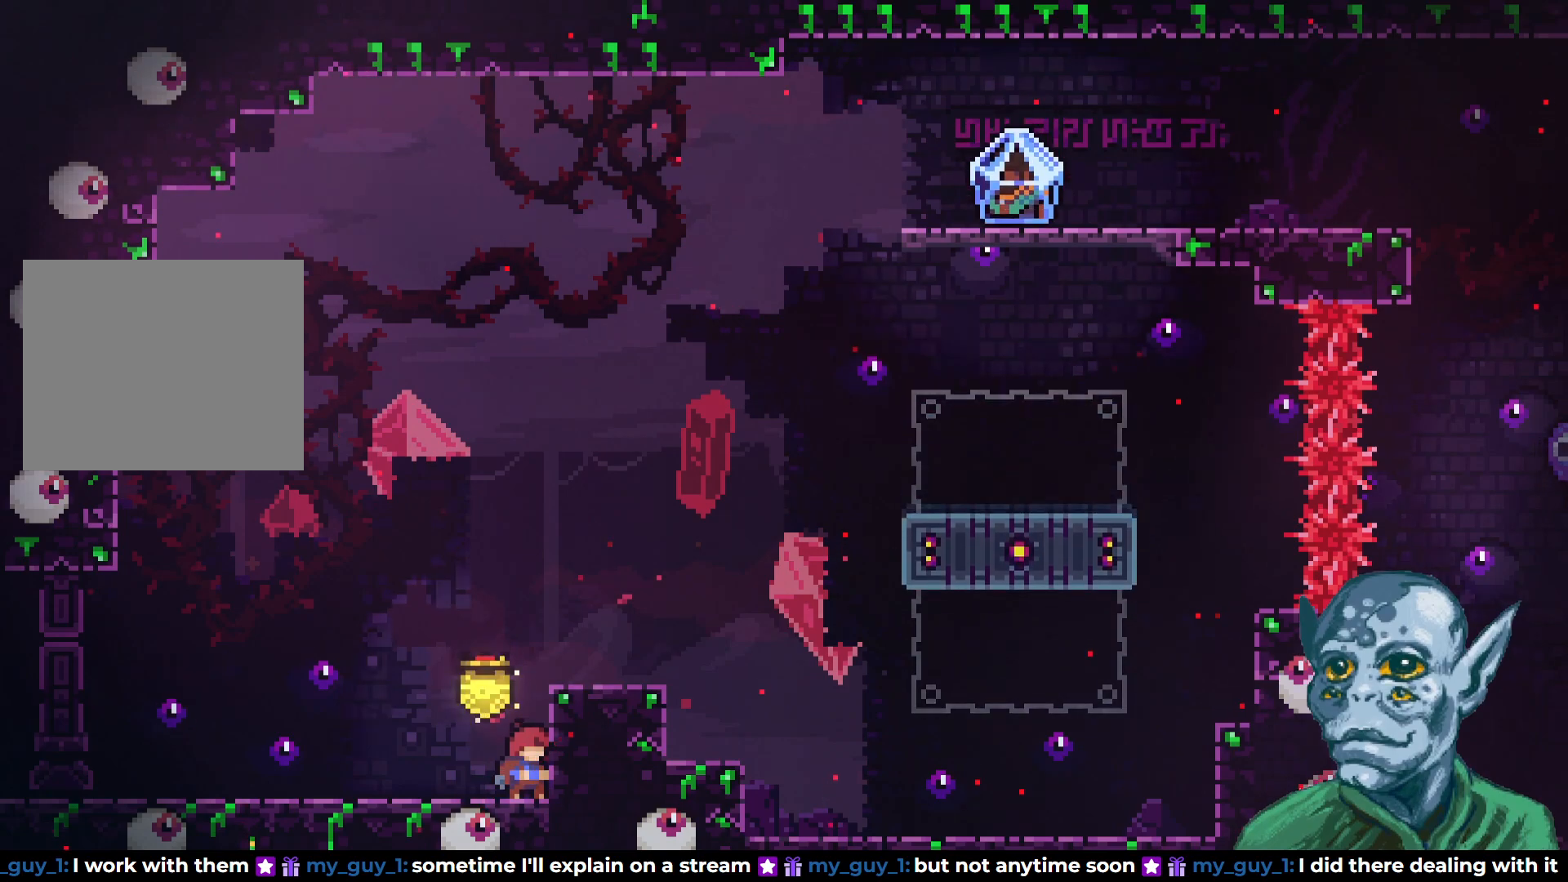
{"buttons": ["CROSS", "DPAD_RIGHT"], "left_stick": "center", "right_stick": "center", "events": [[267, "CROSS", "down"], [300, "DPAD_RIGHT", "down"]]}
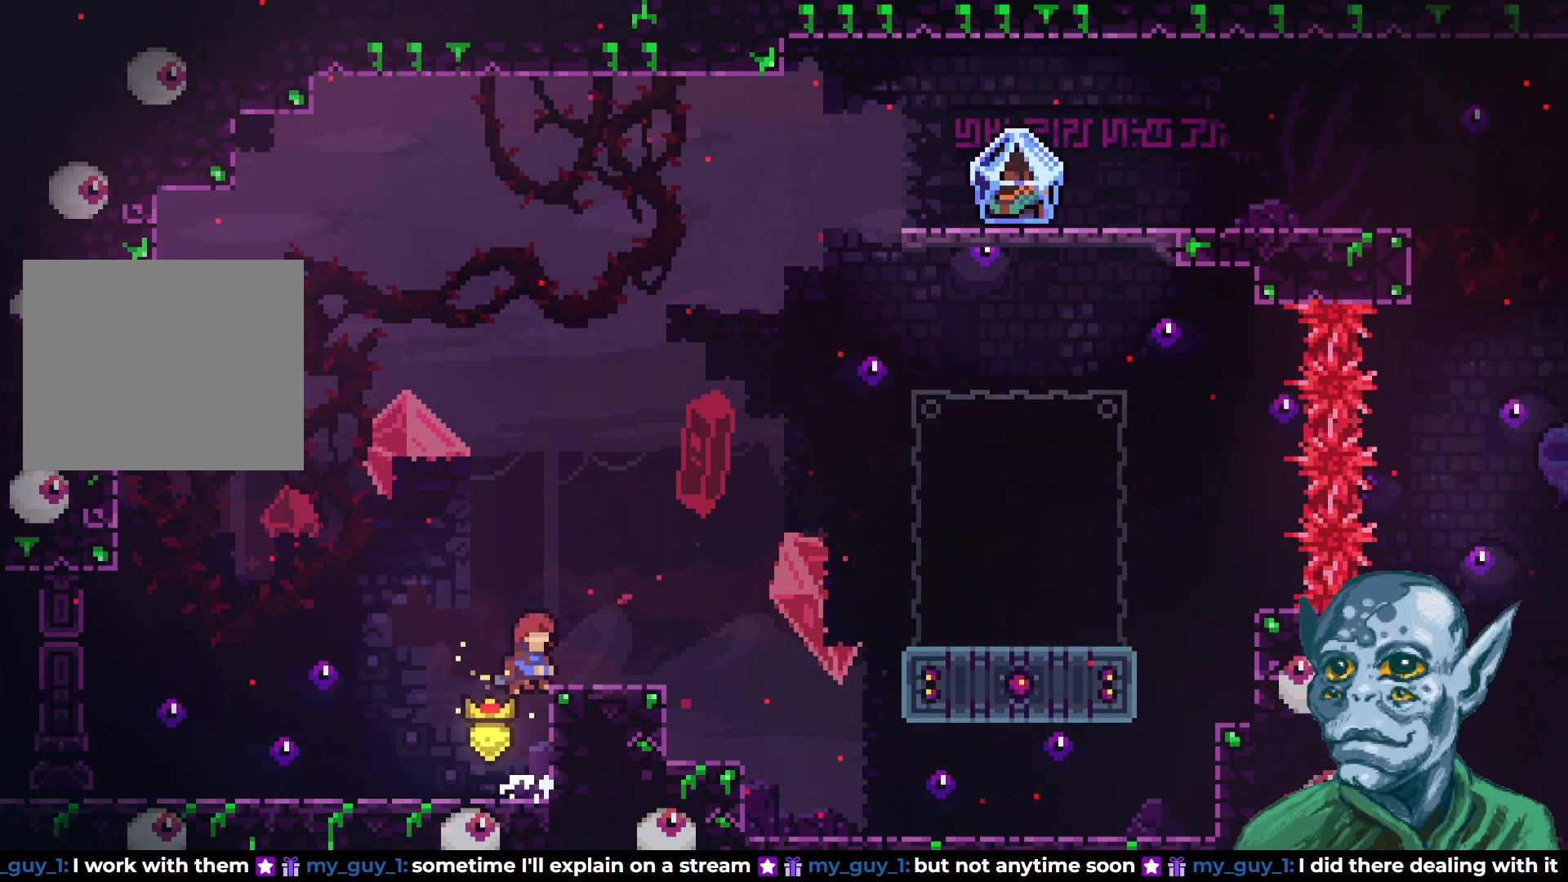
{"buttons": [], "left_stick": "center", "right_stick": "center", "events": [[200, "CROSS", "up"], [200, "DPAD_RIGHT", "up"]]}
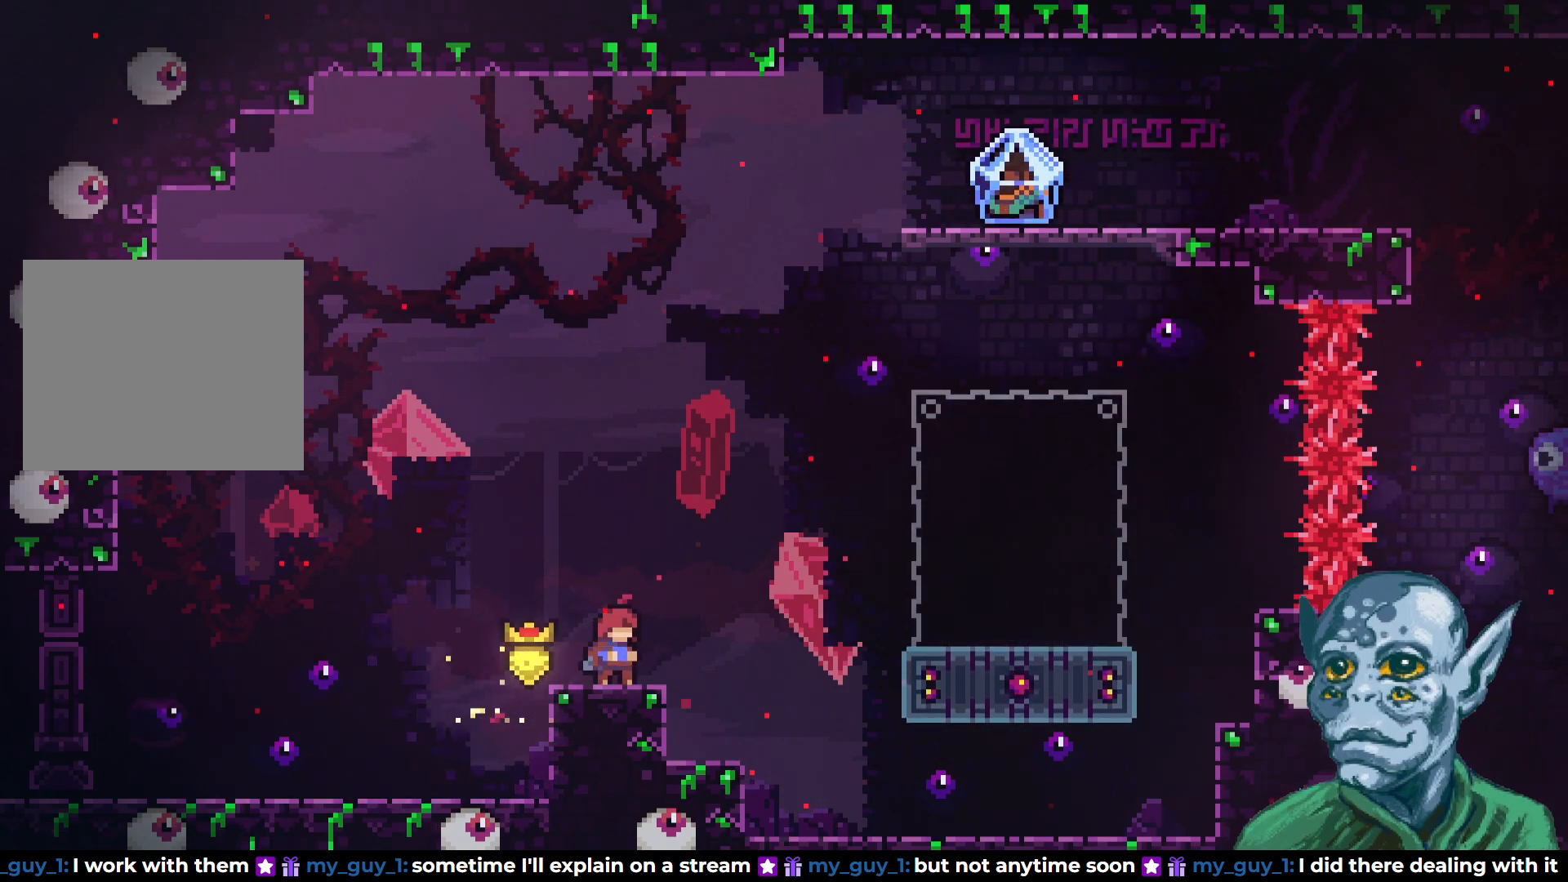
{"buttons": [], "left_stick": "center", "right_stick": "center", "events": [[50, "DPAD_RIGHT", "down"], [133, "DPAD_RIGHT", "up"]]}
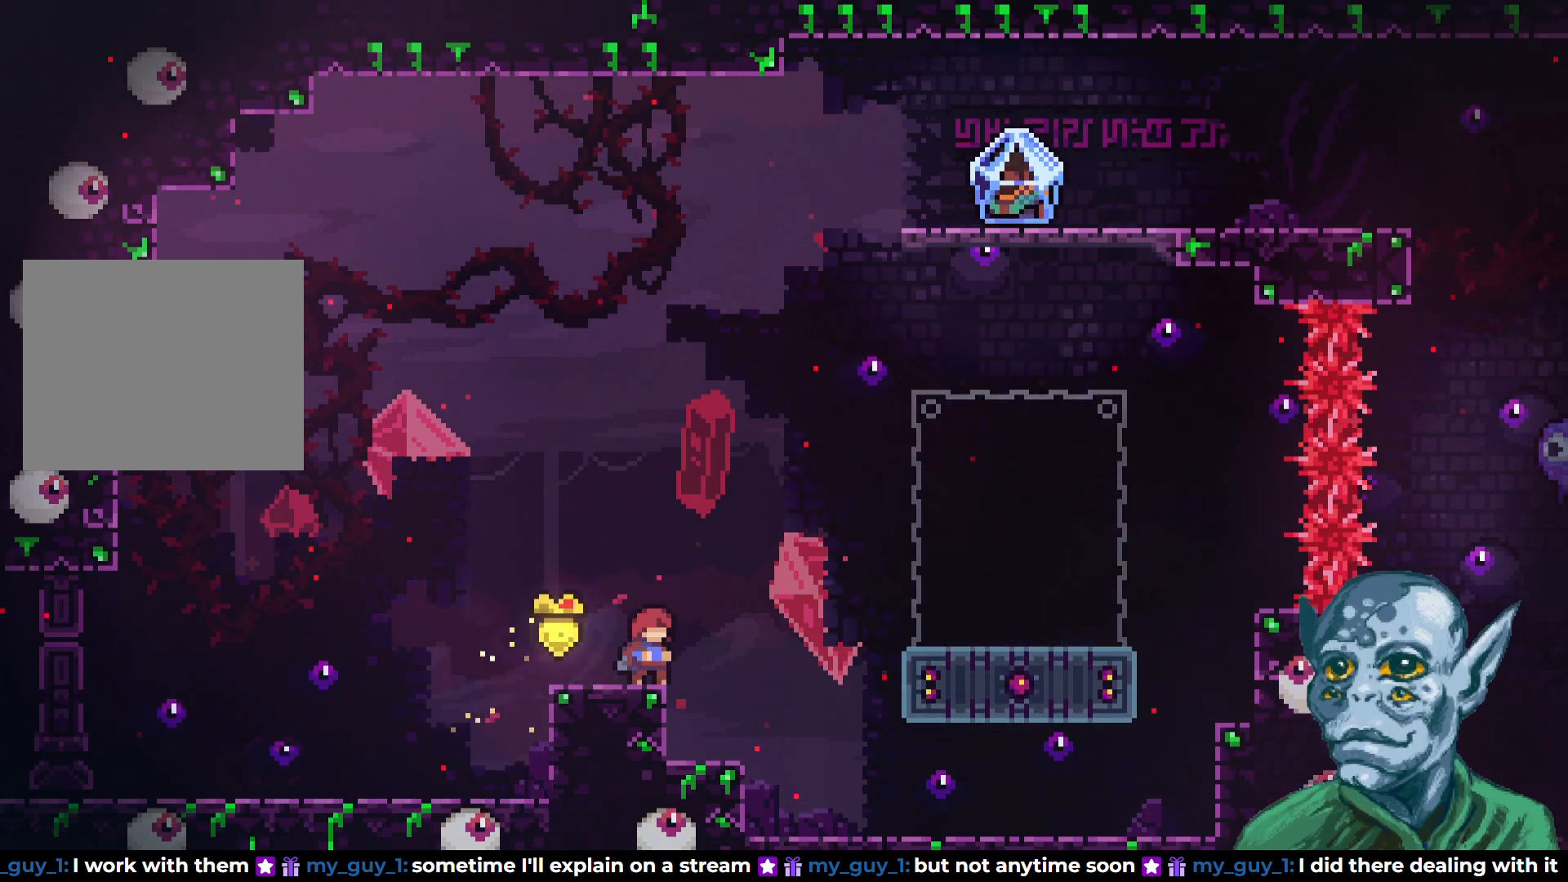
{"buttons": ["CROSS", "DPAD_RIGHT"], "left_stick": "center", "right_stick": "center", "events": [[167, "DPAD_RIGHT", "down"], [267, "CROSS", "down"]]}